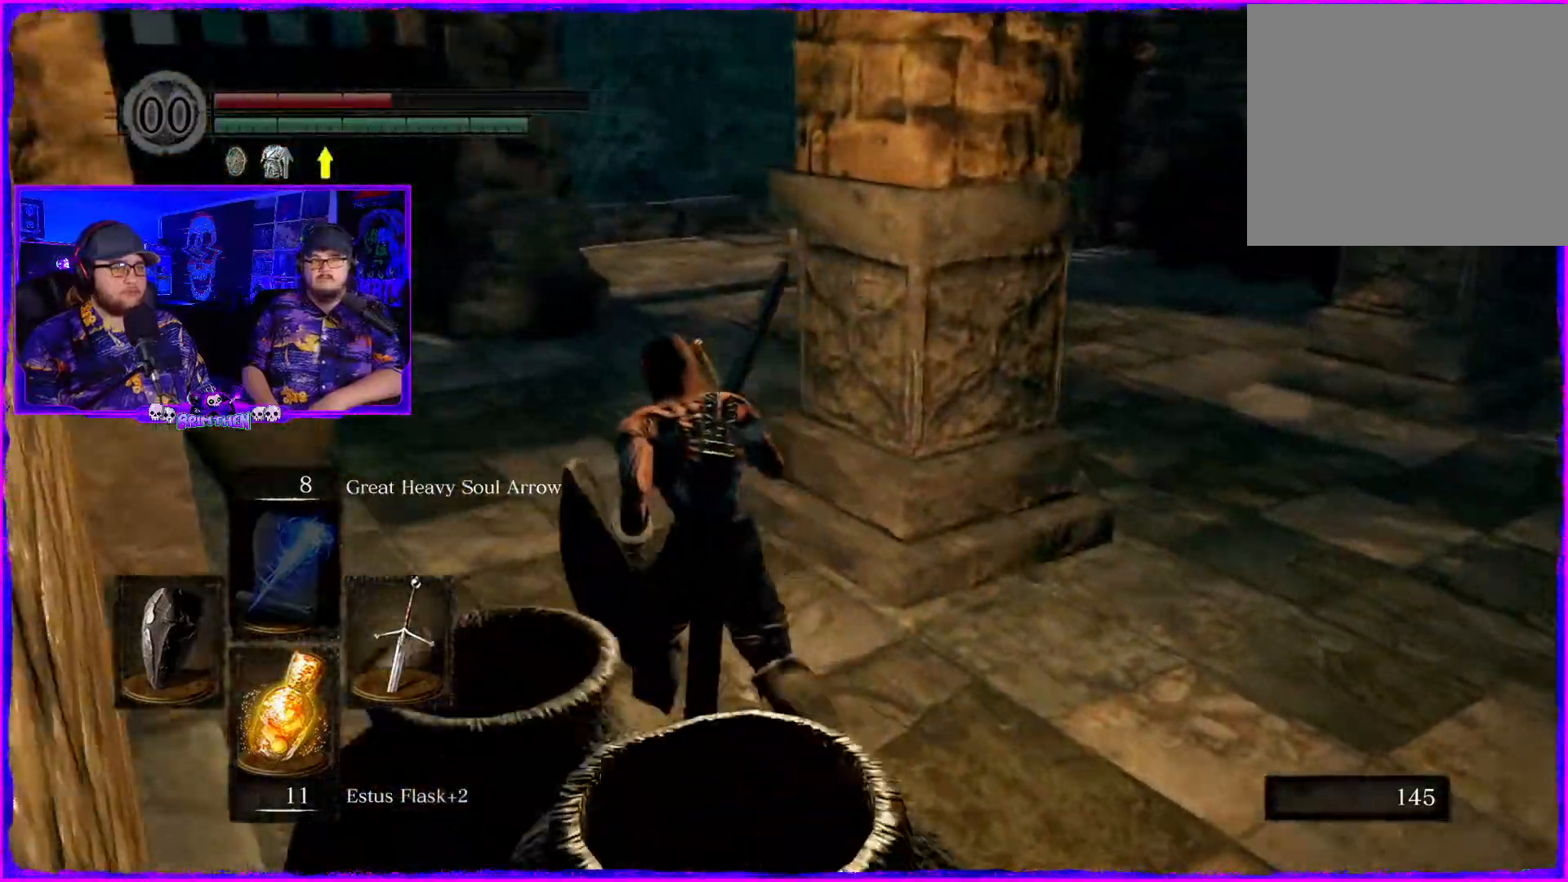
Gameplay with a controller (PlayStation layout); each line is a JSON object with the inputs held at the frame after it. "events" lists button and stick changes between this image and that frame as [ms after this image, input, new state], when the widget could be followed in between. Not read: L1.
{"buttons": [], "left_stick": "up-left", "right_stick": "center", "events": [[334, "right_stick", "center"]]}
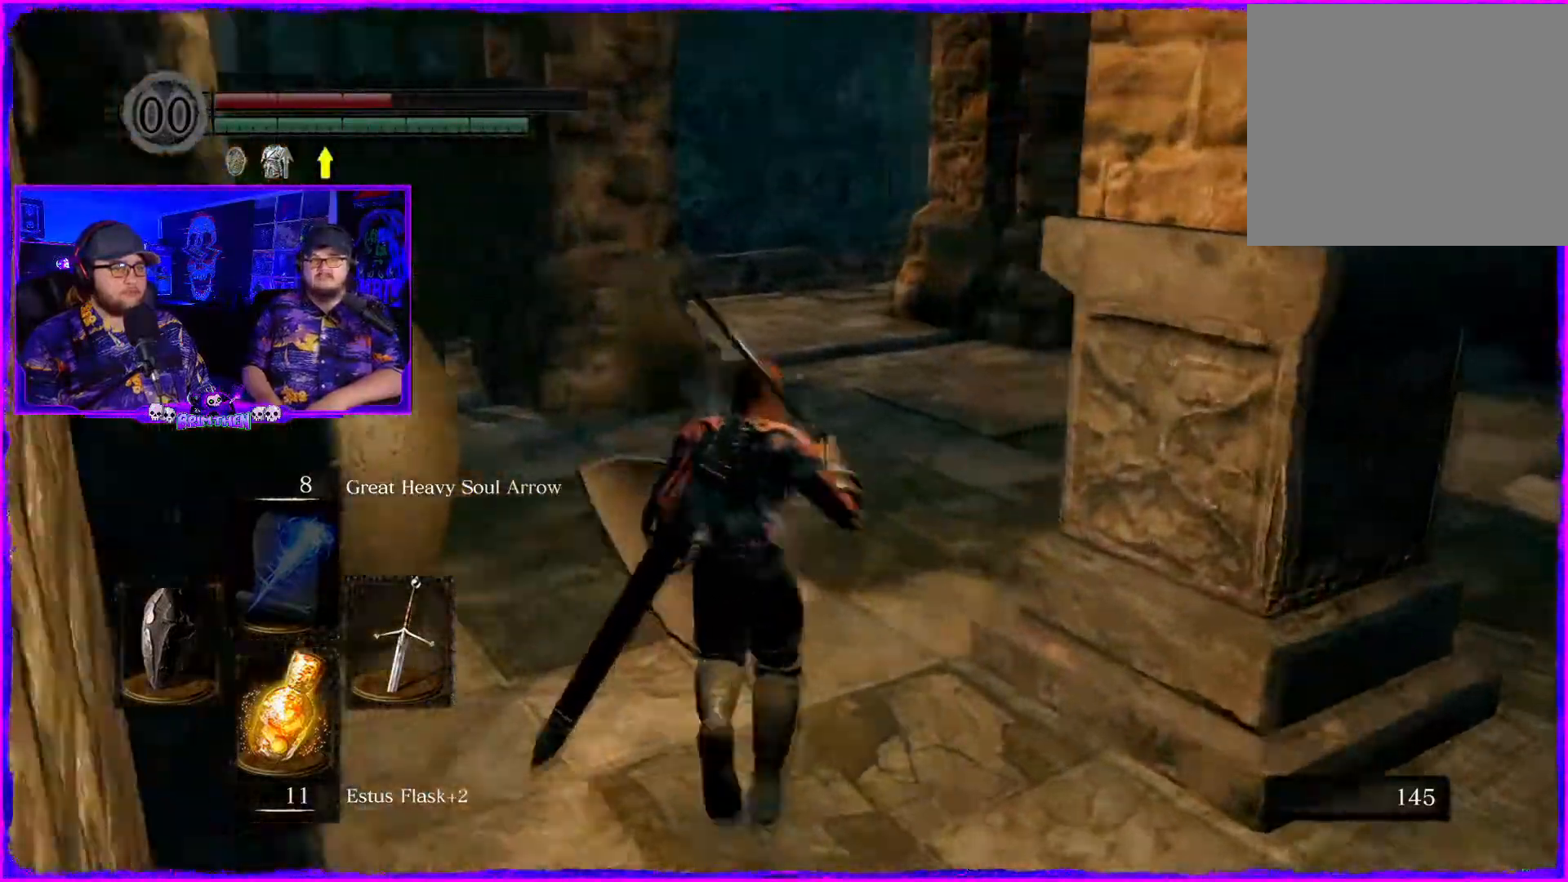
{"buttons": [], "left_stick": "up", "right_stick": "right", "events": [[116, "left_stick", "up"], [116, "right_stick", "right"]]}
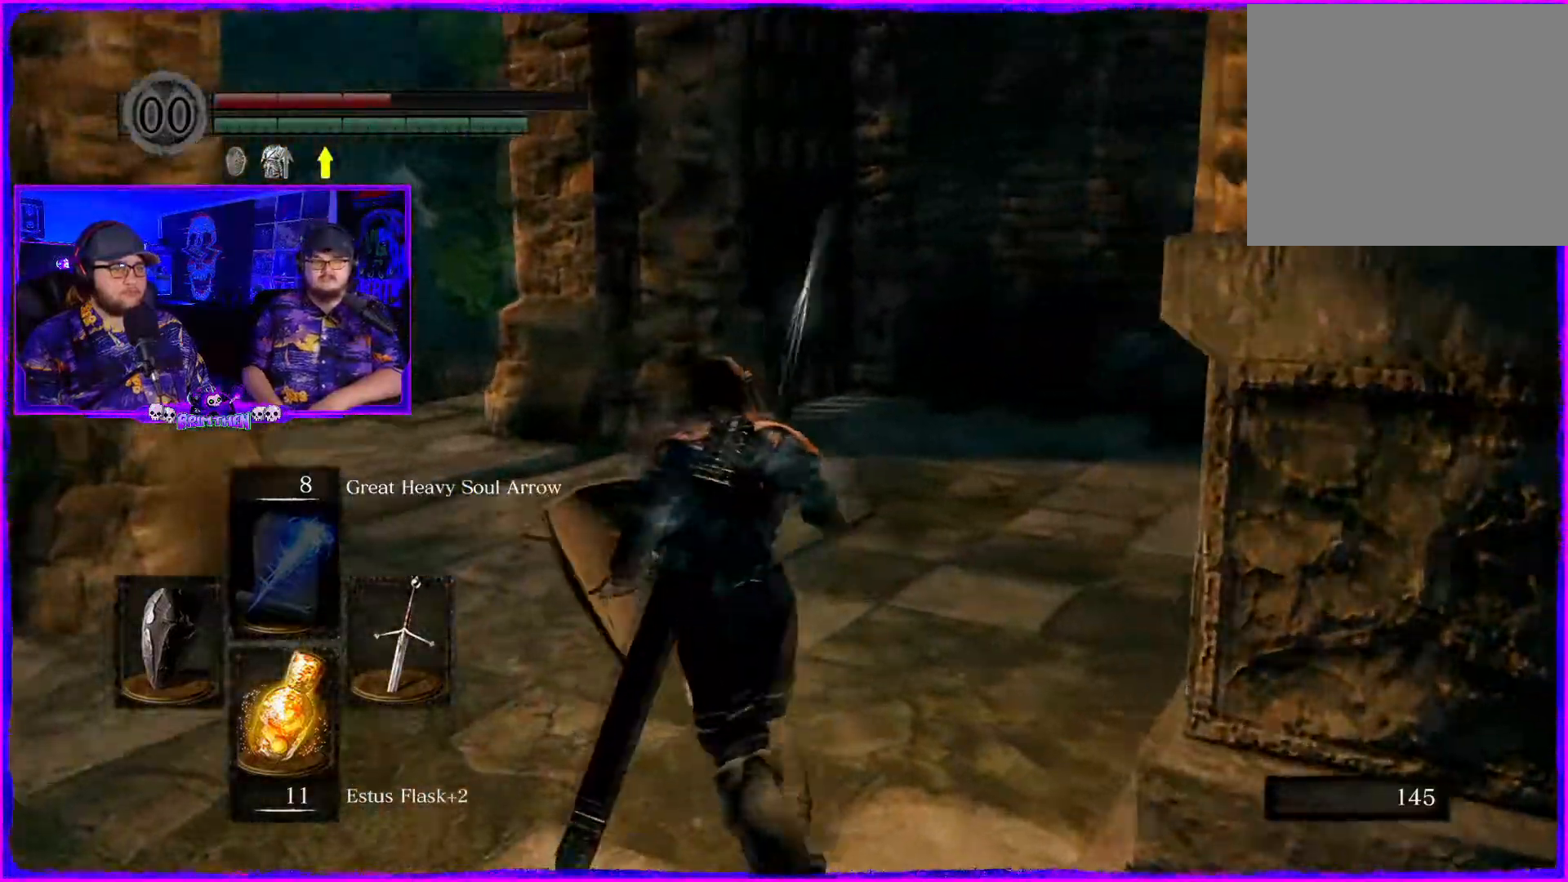
{"buttons": [], "left_stick": "up", "right_stick": "right", "events": []}
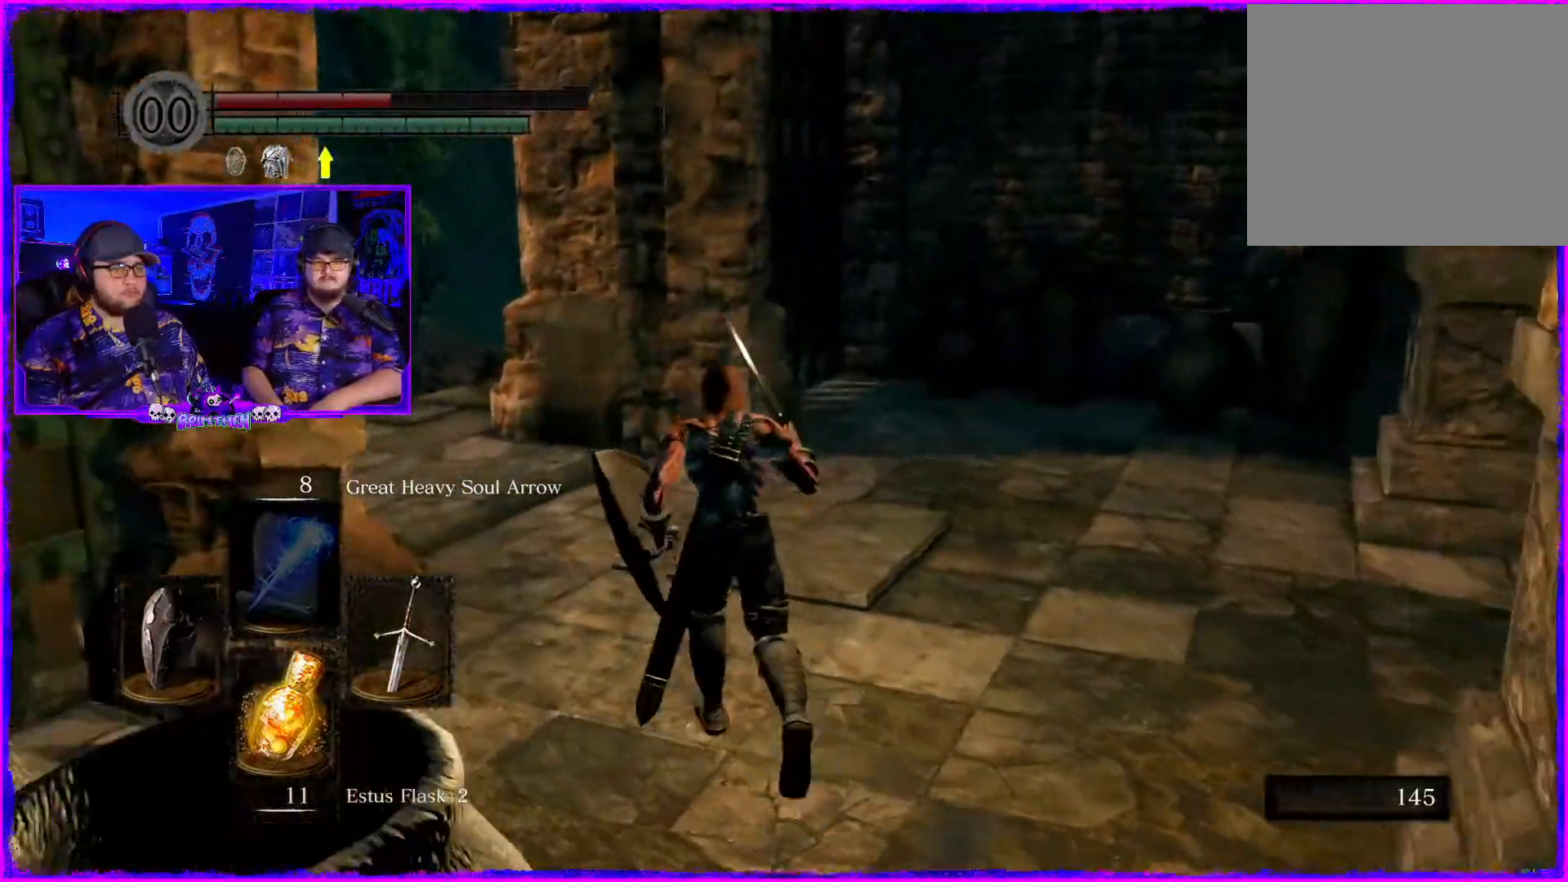
{"buttons": [], "left_stick": "up", "right_stick": "right", "events": []}
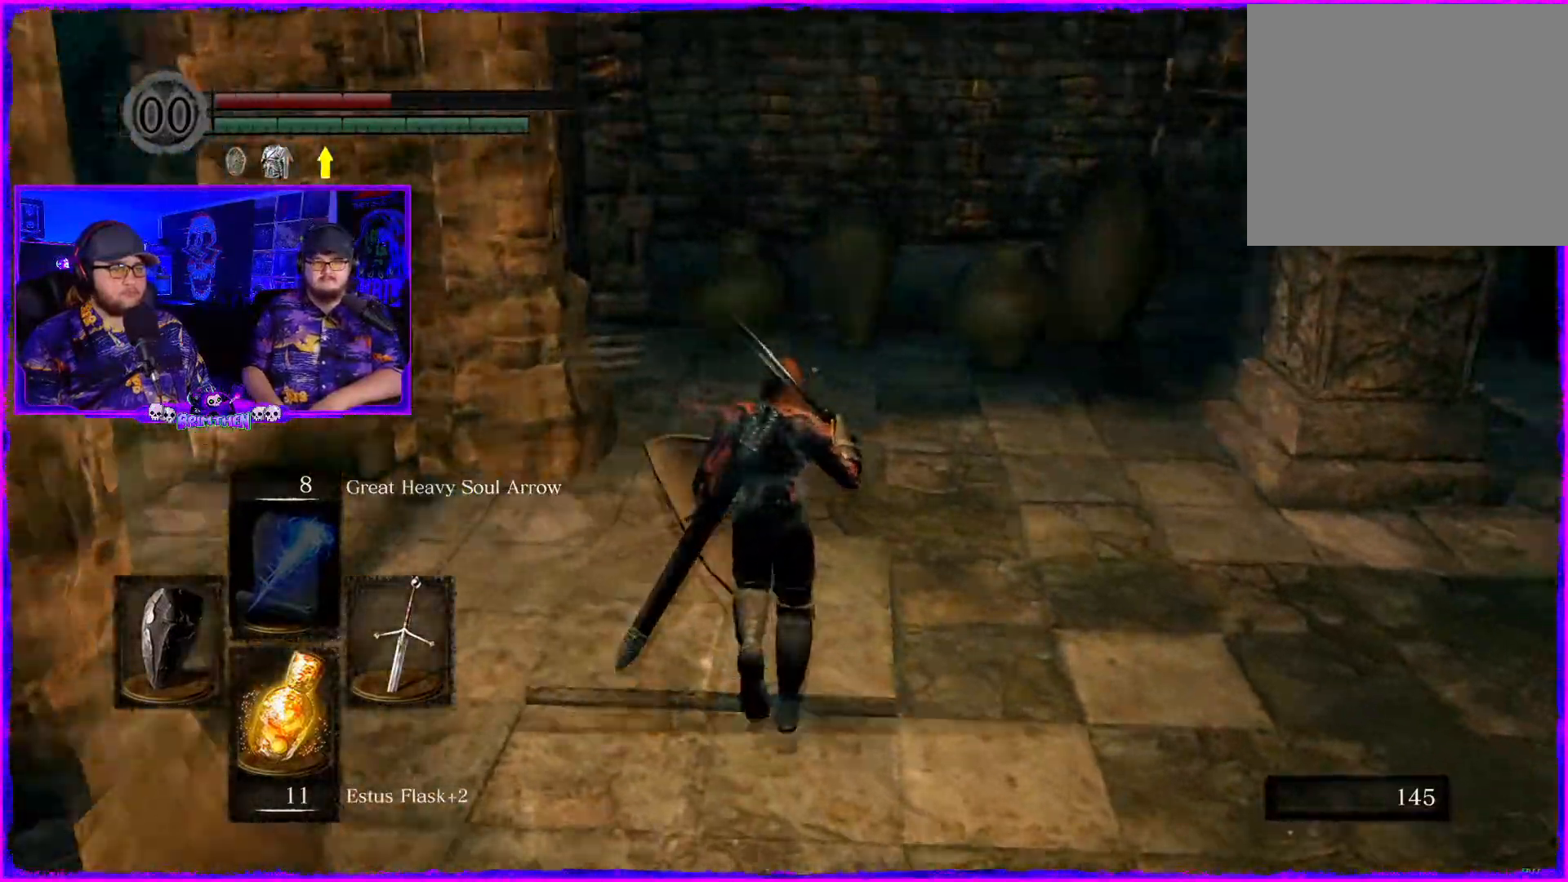
{"buttons": [], "left_stick": "up", "right_stick": "center", "events": [[200, "CIRCLE", "down"], [300, "right_stick", "center"], [350, "CIRCLE", "up"]]}
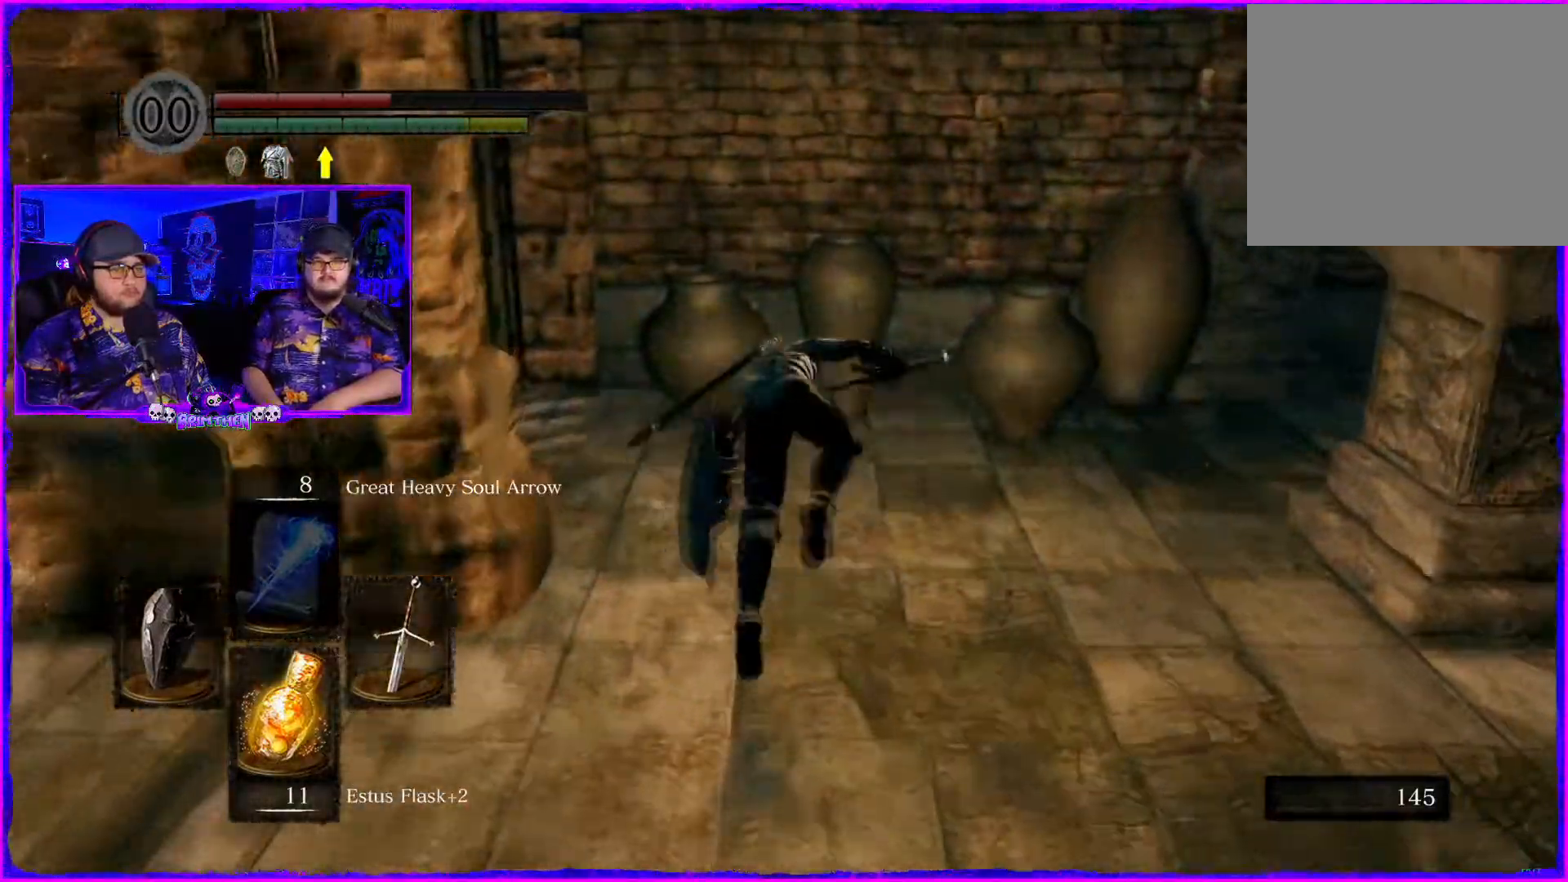
{"buttons": [], "left_stick": "up", "right_stick": "right", "events": [[367, "right_stick", "right"]]}
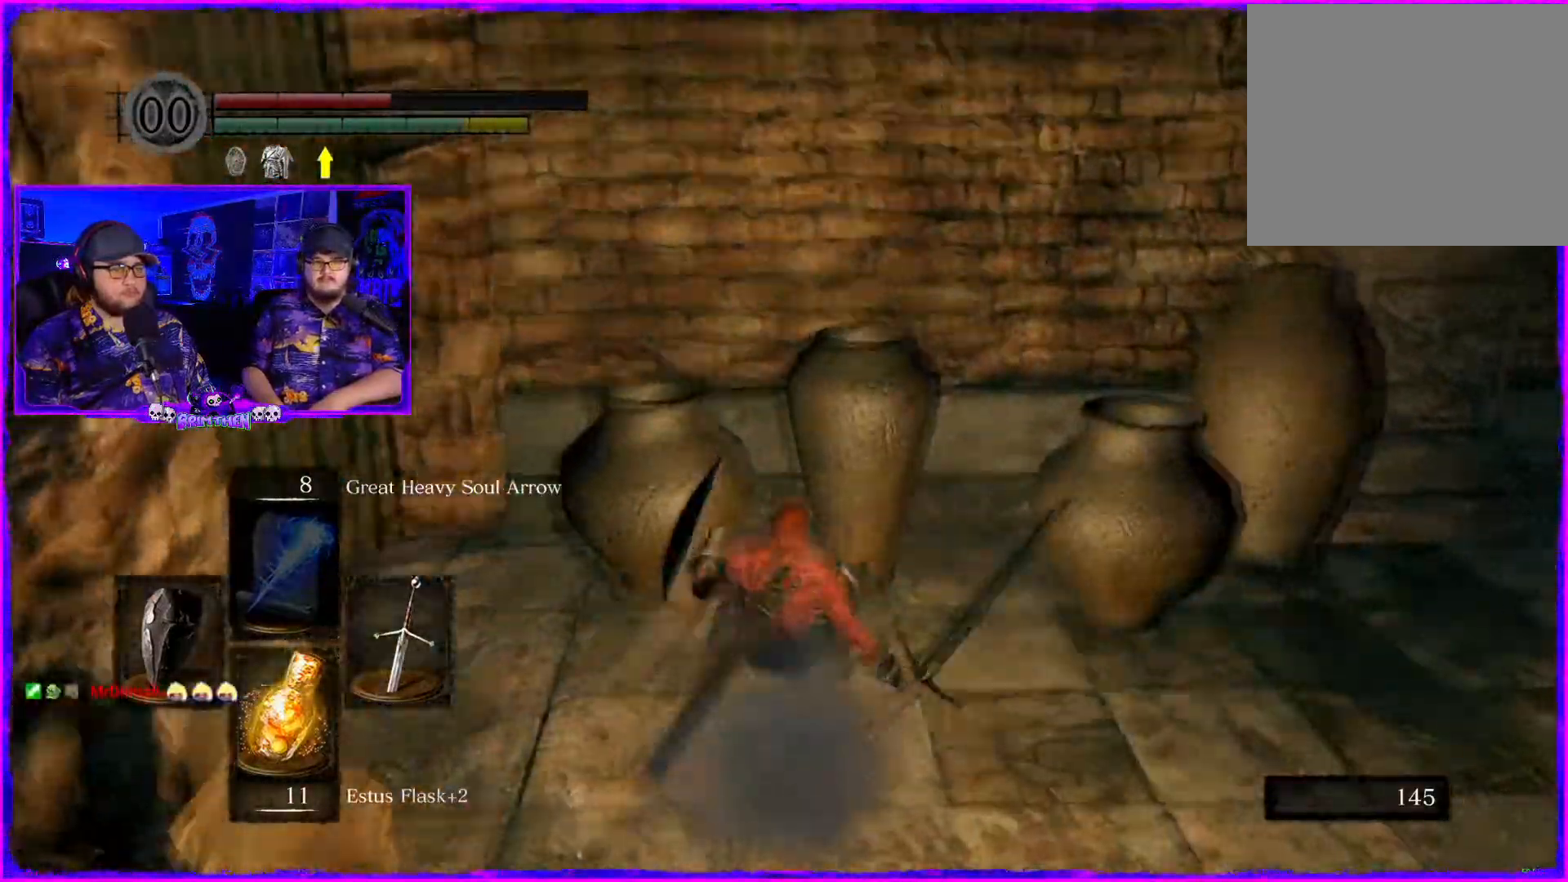
{"buttons": [], "left_stick": "up", "right_stick": "right", "events": [[134, "left_stick", "up-right"], [350, "left_stick", "up"]]}
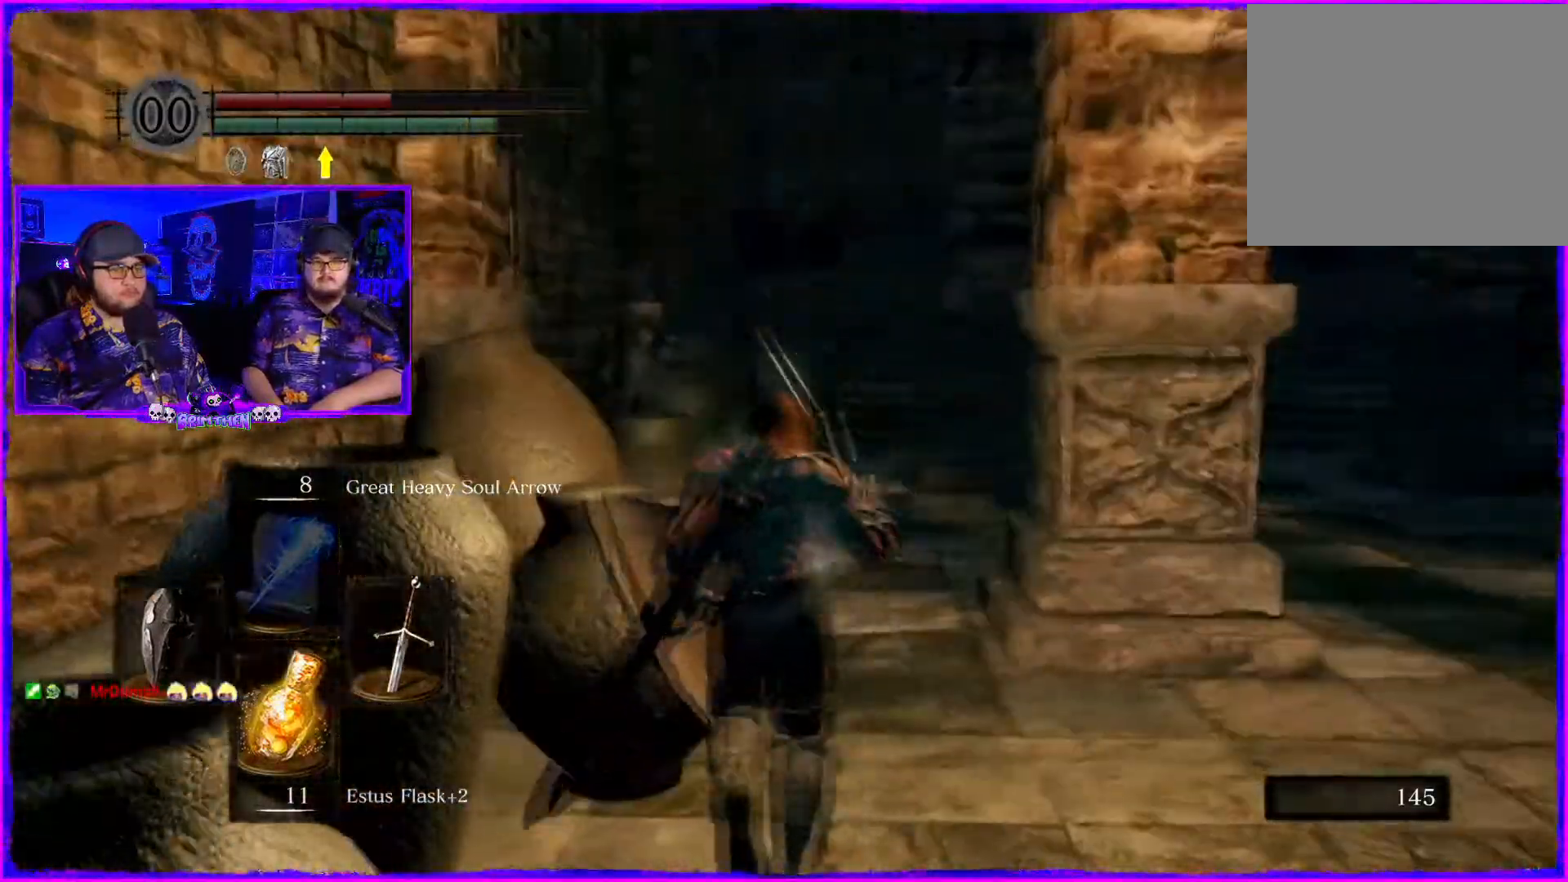
{"buttons": [], "left_stick": "up", "right_stick": "right", "events": []}
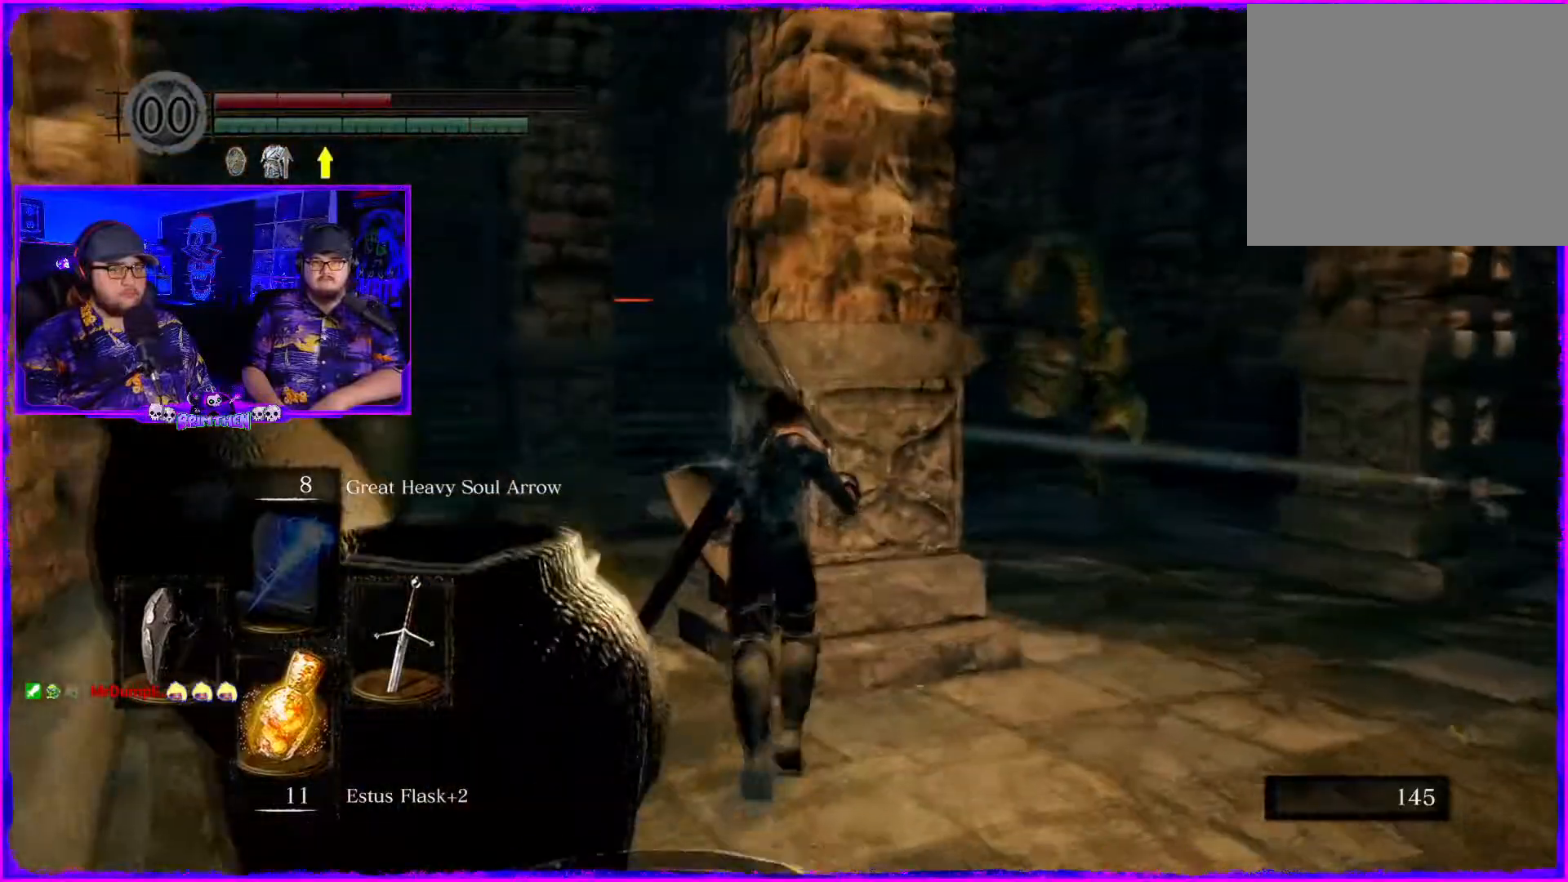
{"buttons": [], "left_stick": "up", "right_stick": "right", "events": [[167, "right_stick", "center"], [501, "right_stick", "right"]]}
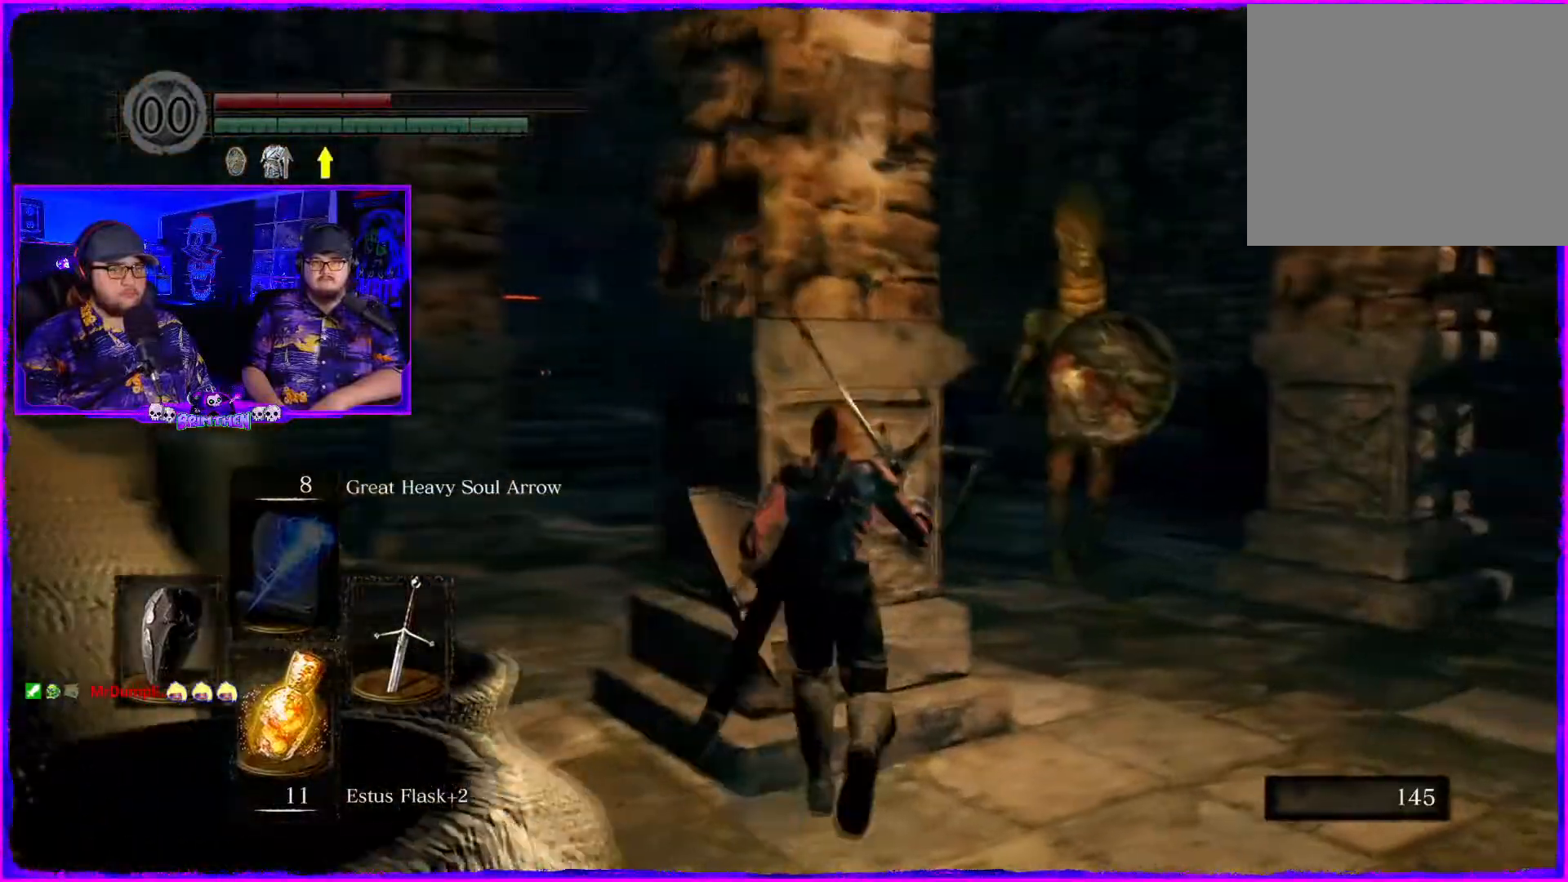
{"buttons": [], "left_stick": "right", "right_stick": "right", "events": [[83, "right_stick", "center"], [183, "left_stick", "right"], [350, "right_stick", "right"]]}
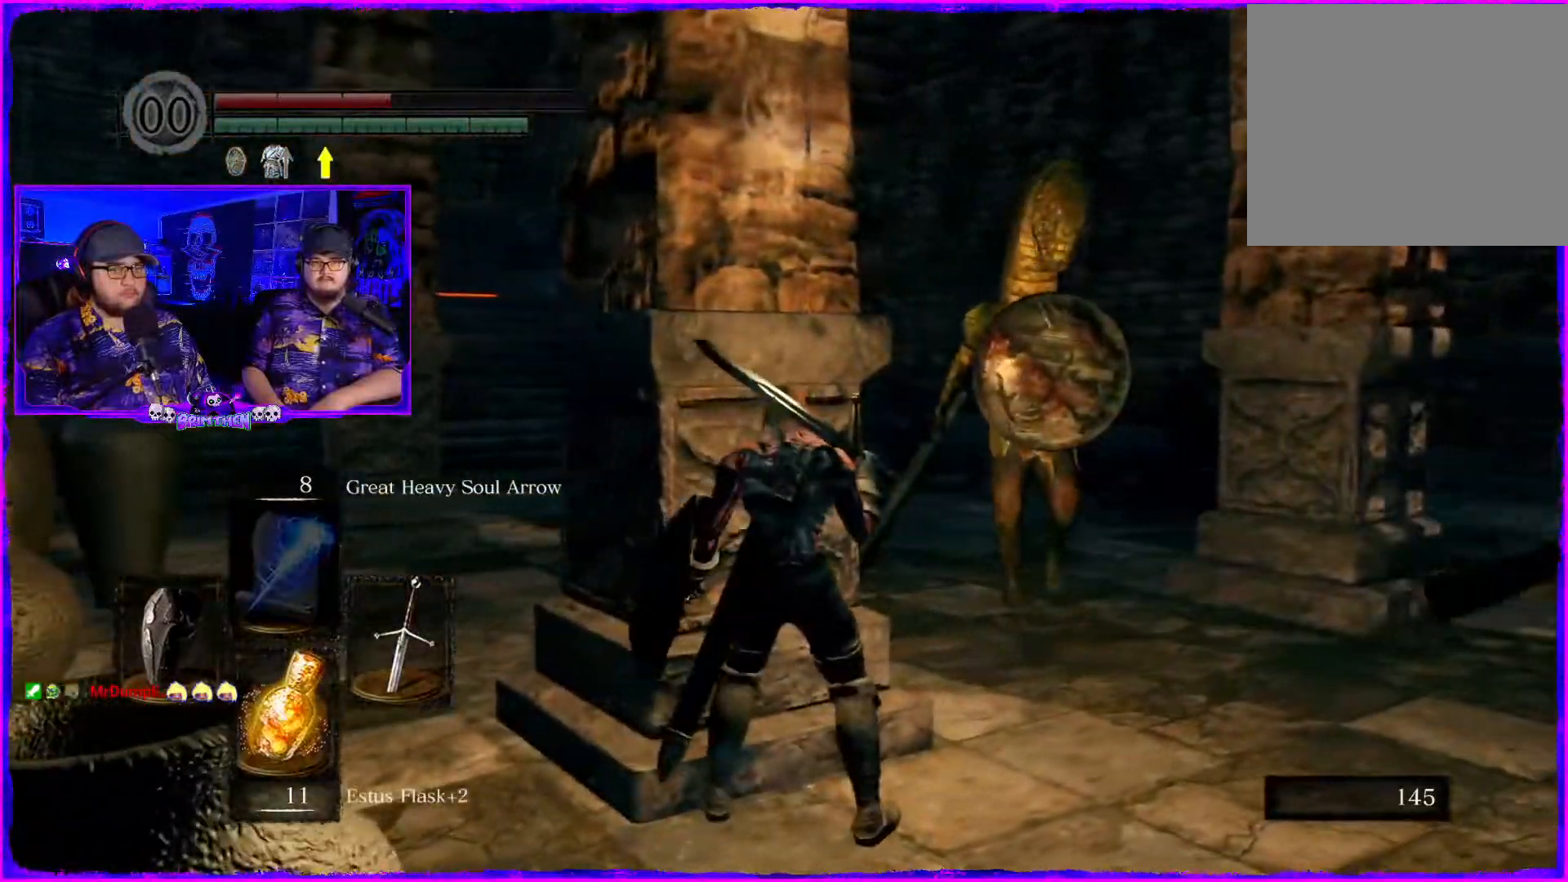
{"buttons": [], "left_stick": "down-left", "right_stick": "right", "events": [[134, "left_stick", "up-right"], [317, "left_stick", "down-left"]]}
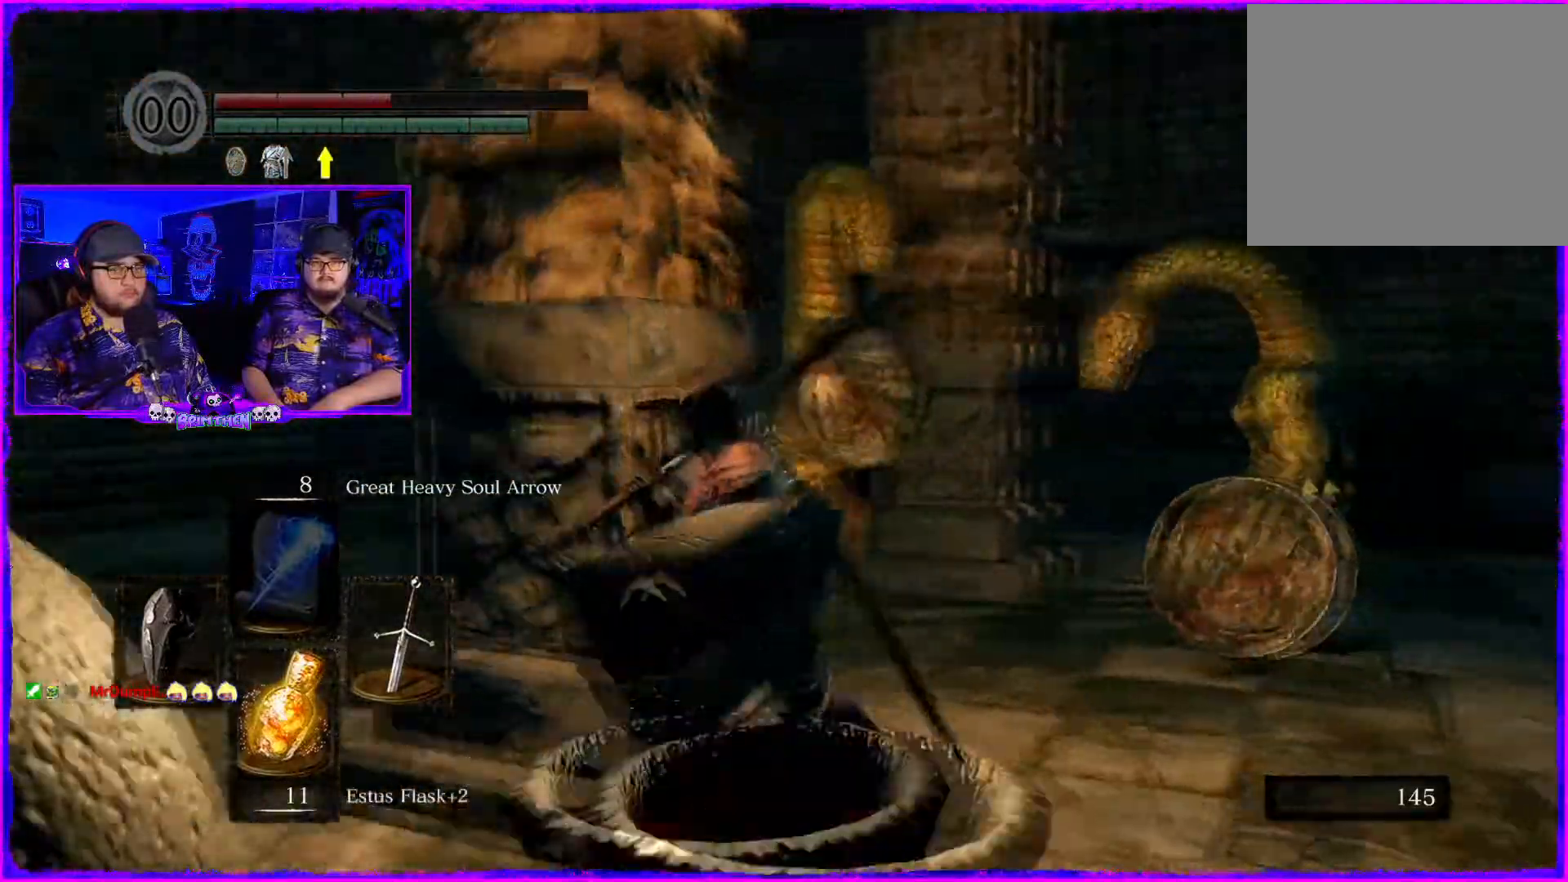
{"buttons": [], "left_stick": "down-left", "right_stick": "right", "events": []}
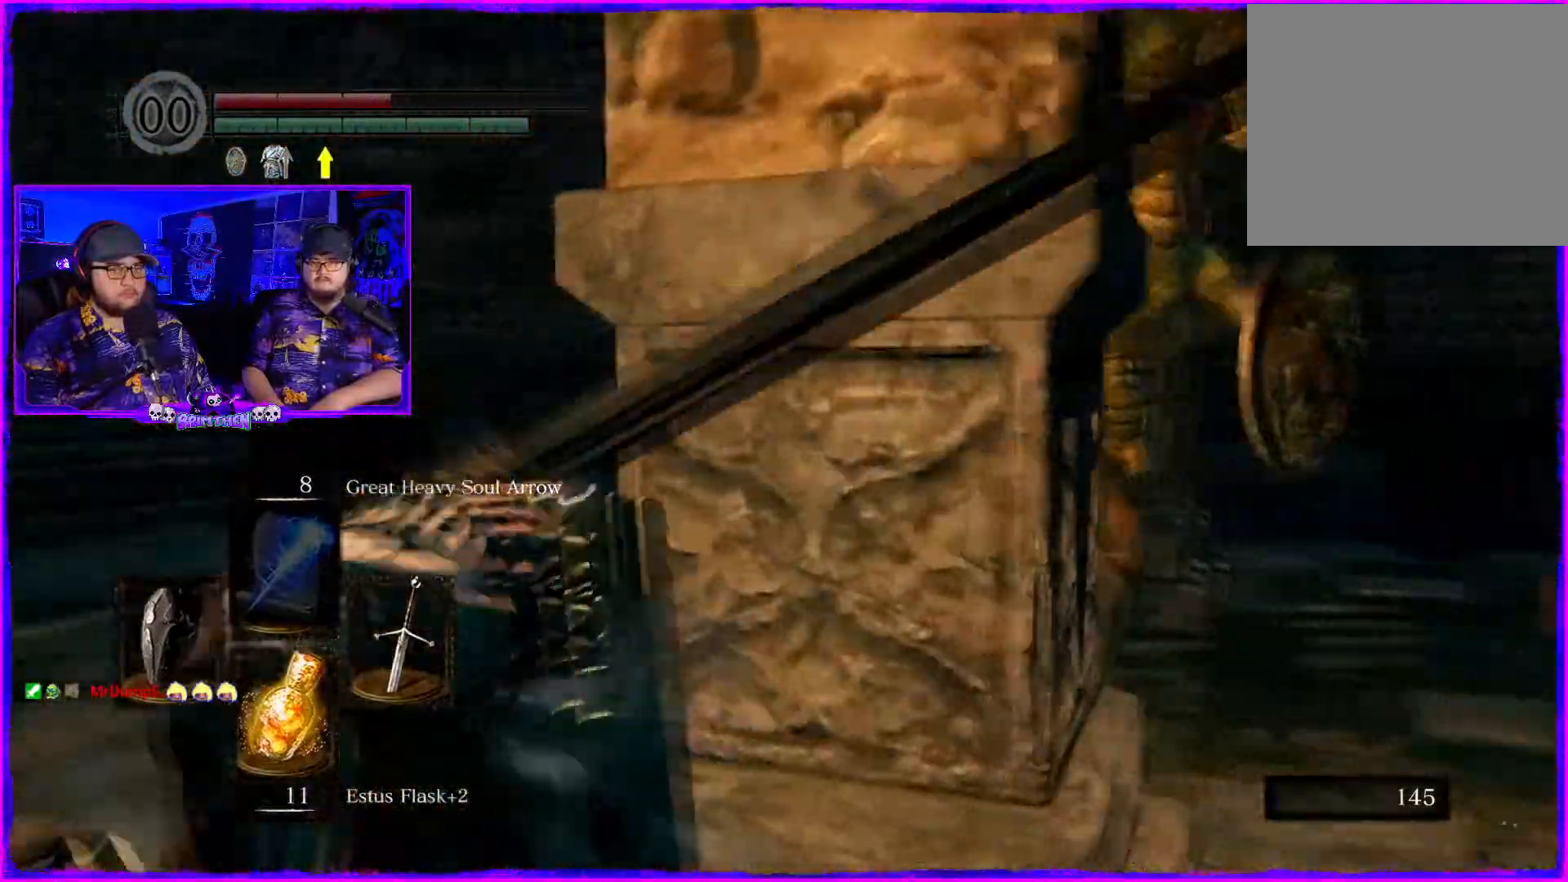
{"buttons": [], "left_stick": "center", "right_stick": "right", "events": [[117, "left_stick", "center"]]}
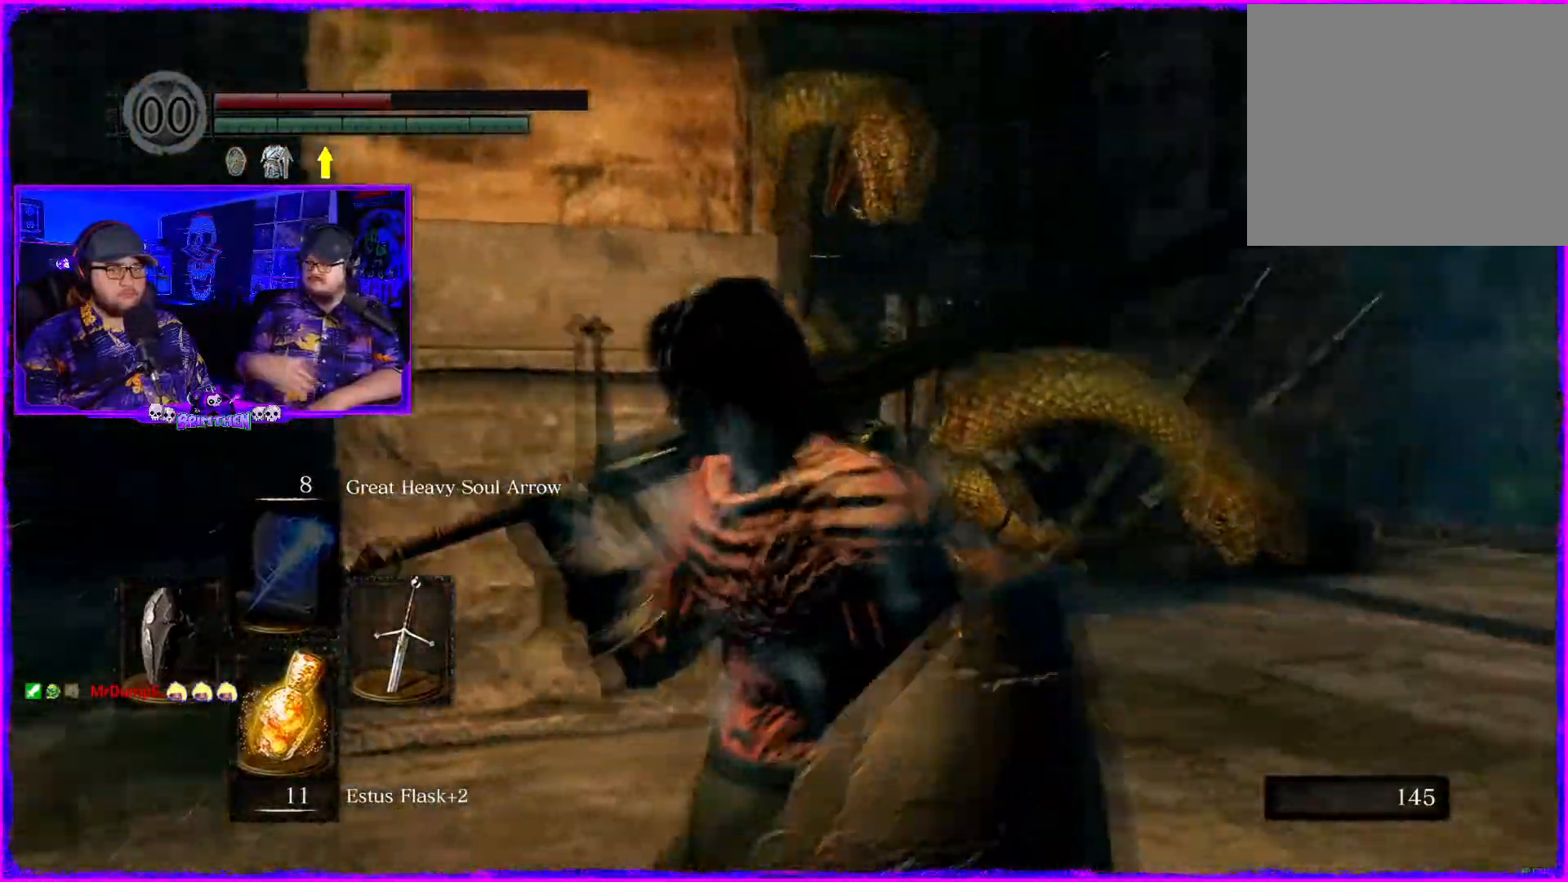
{"buttons": [], "left_stick": "center", "right_stick": "right", "events": [[116, "left_stick", "down-left"], [433, "left_stick", "center"]]}
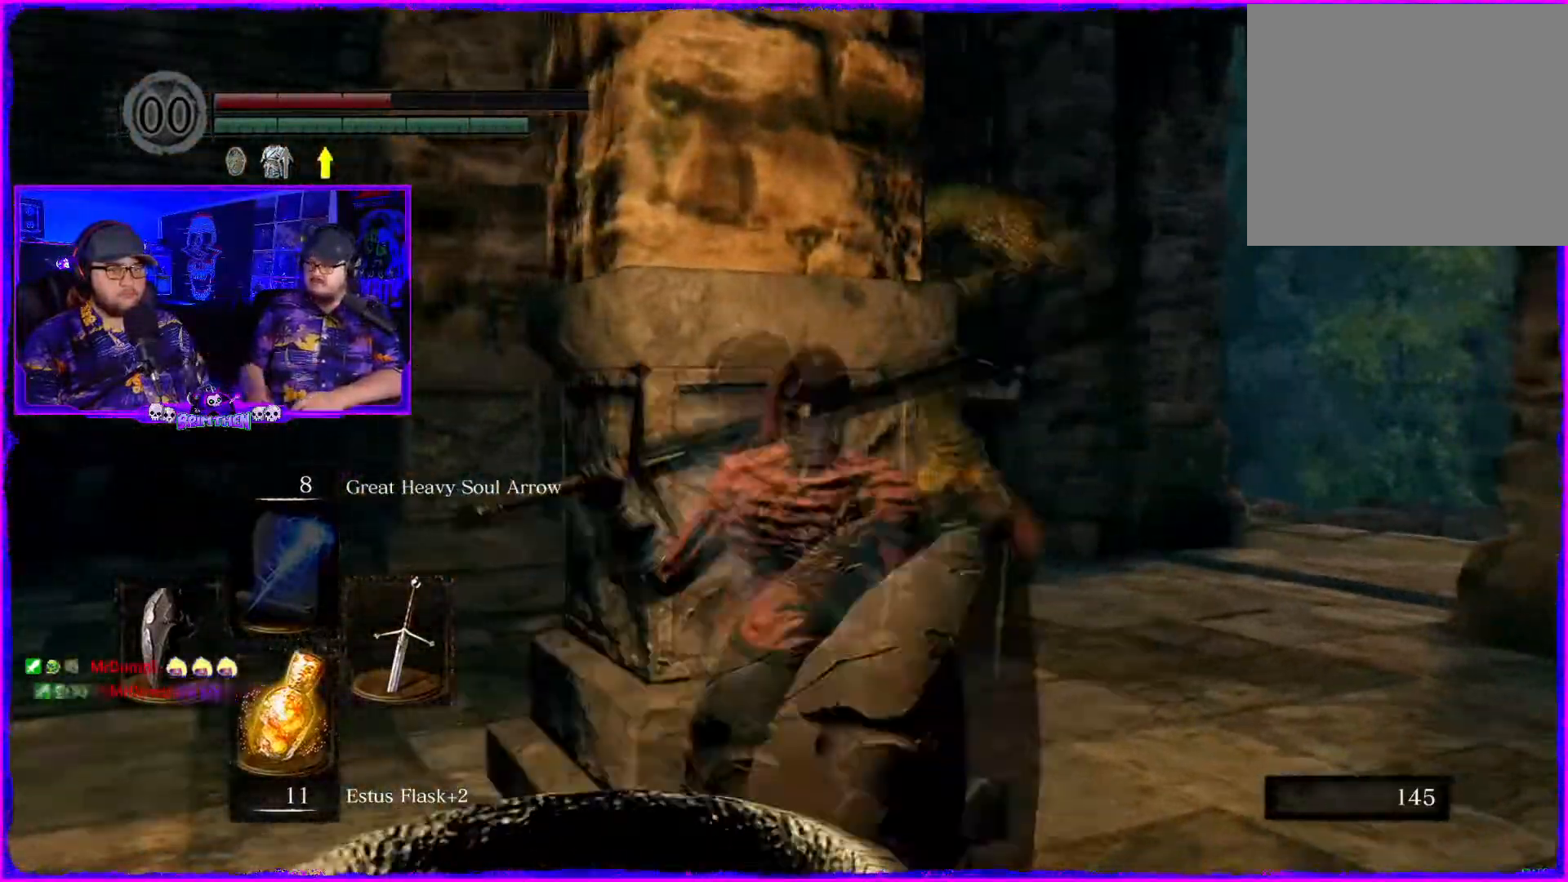
{"buttons": [], "left_stick": "right", "right_stick": "center", "events": [[317, "left_stick", "right"], [501, "right_stick", "center"]]}
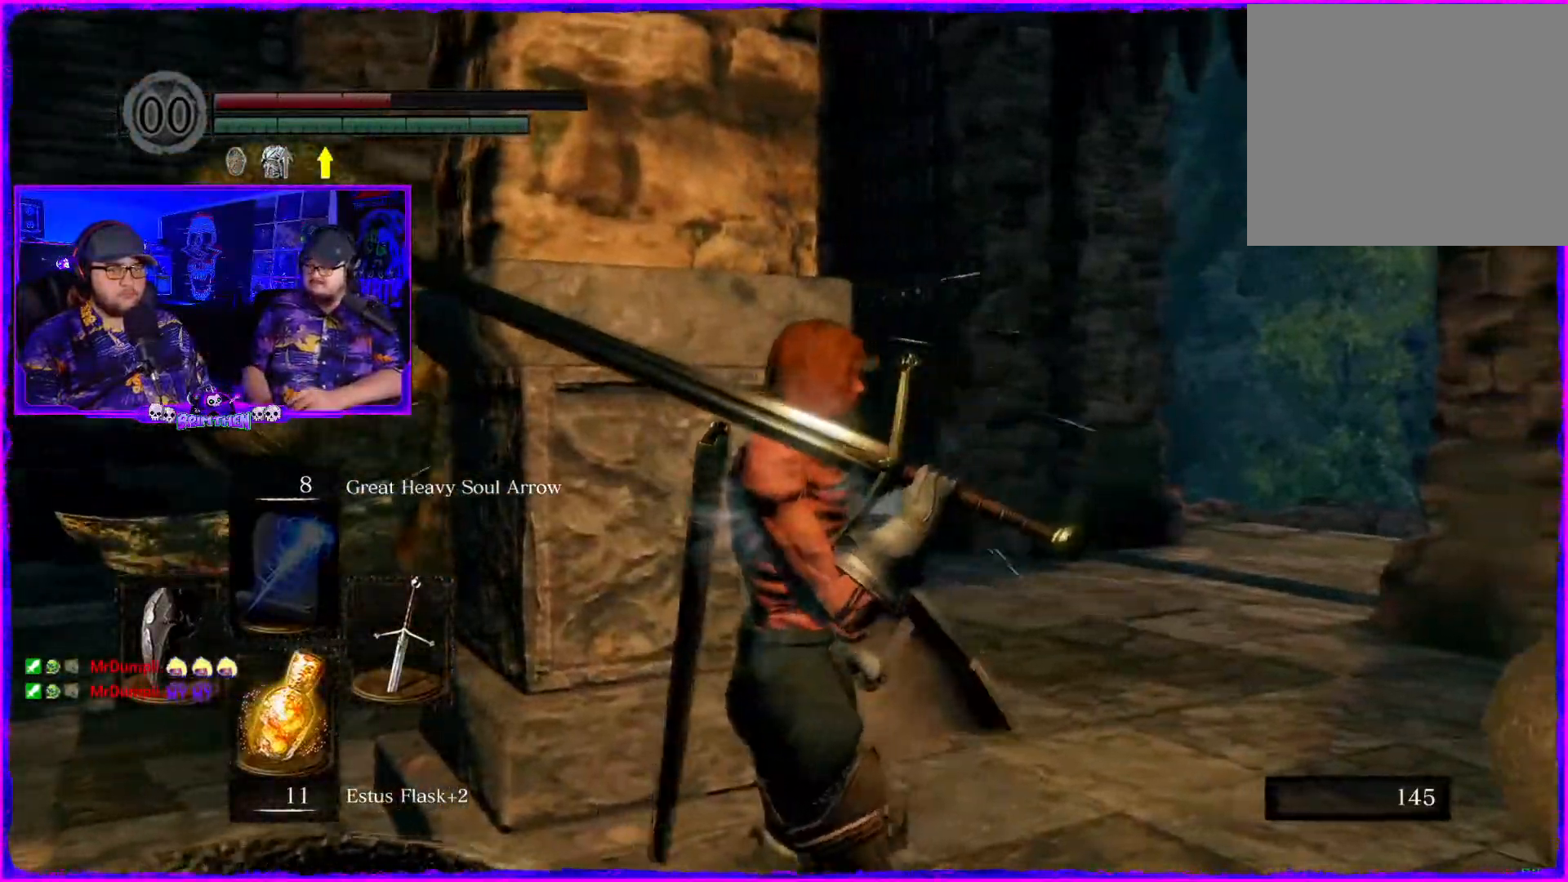
{"buttons": [], "left_stick": "right", "right_stick": "left", "events": [[83, "right_stick", "left"]]}
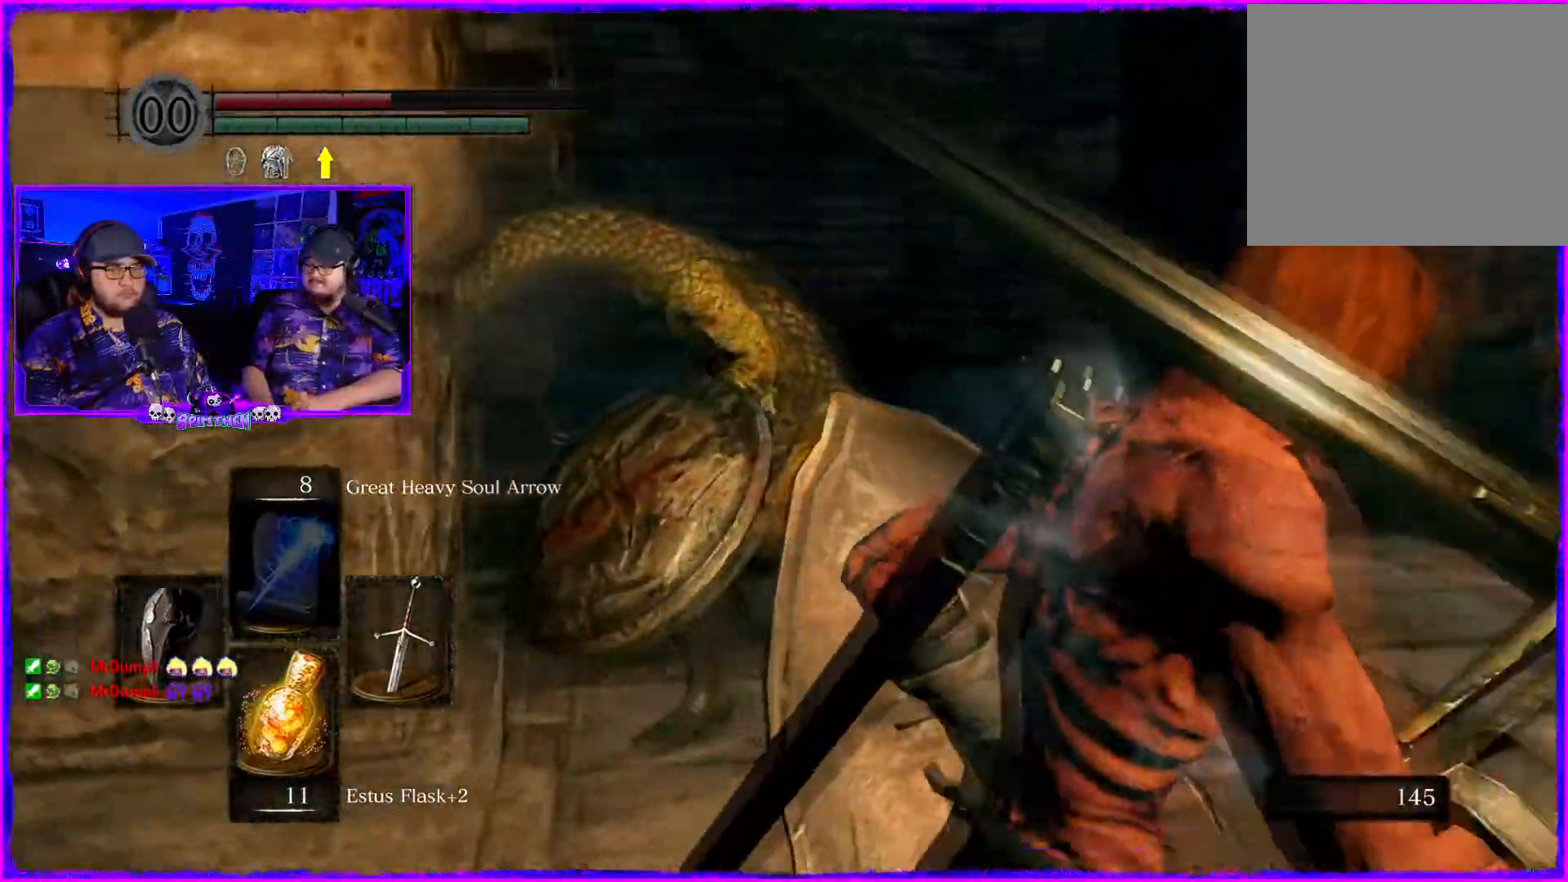
{"buttons": [], "left_stick": "right", "right_stick": "center", "events": [[33, "right_stick", "center"]]}
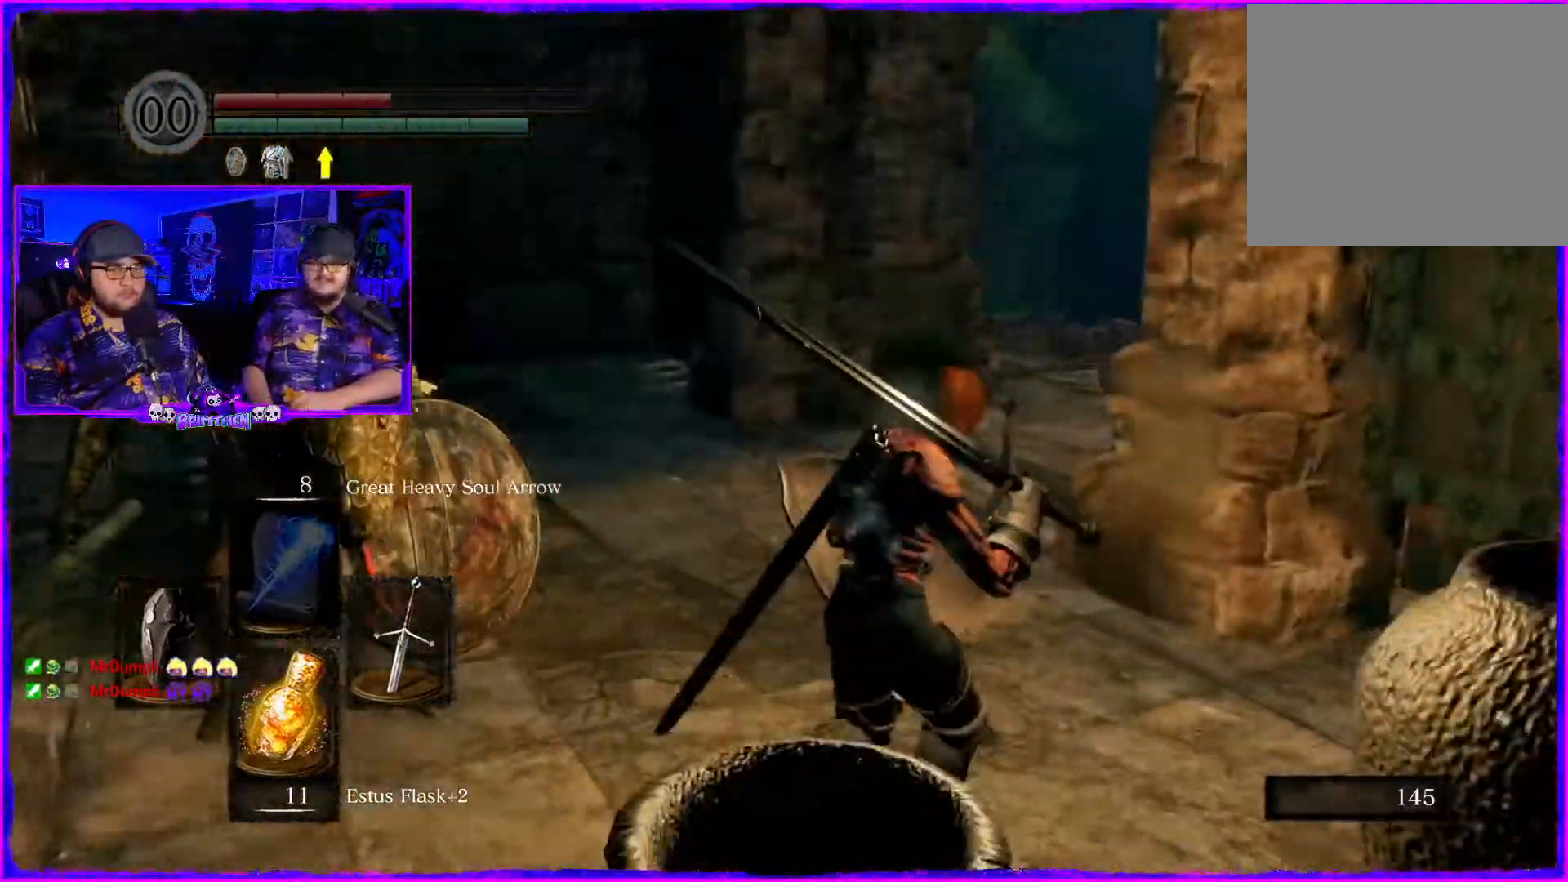
{"buttons": [], "left_stick": "up-right", "right_stick": "down-left", "events": [[100, "left_stick", "up-right"], [116, "right_stick", "down-left"]]}
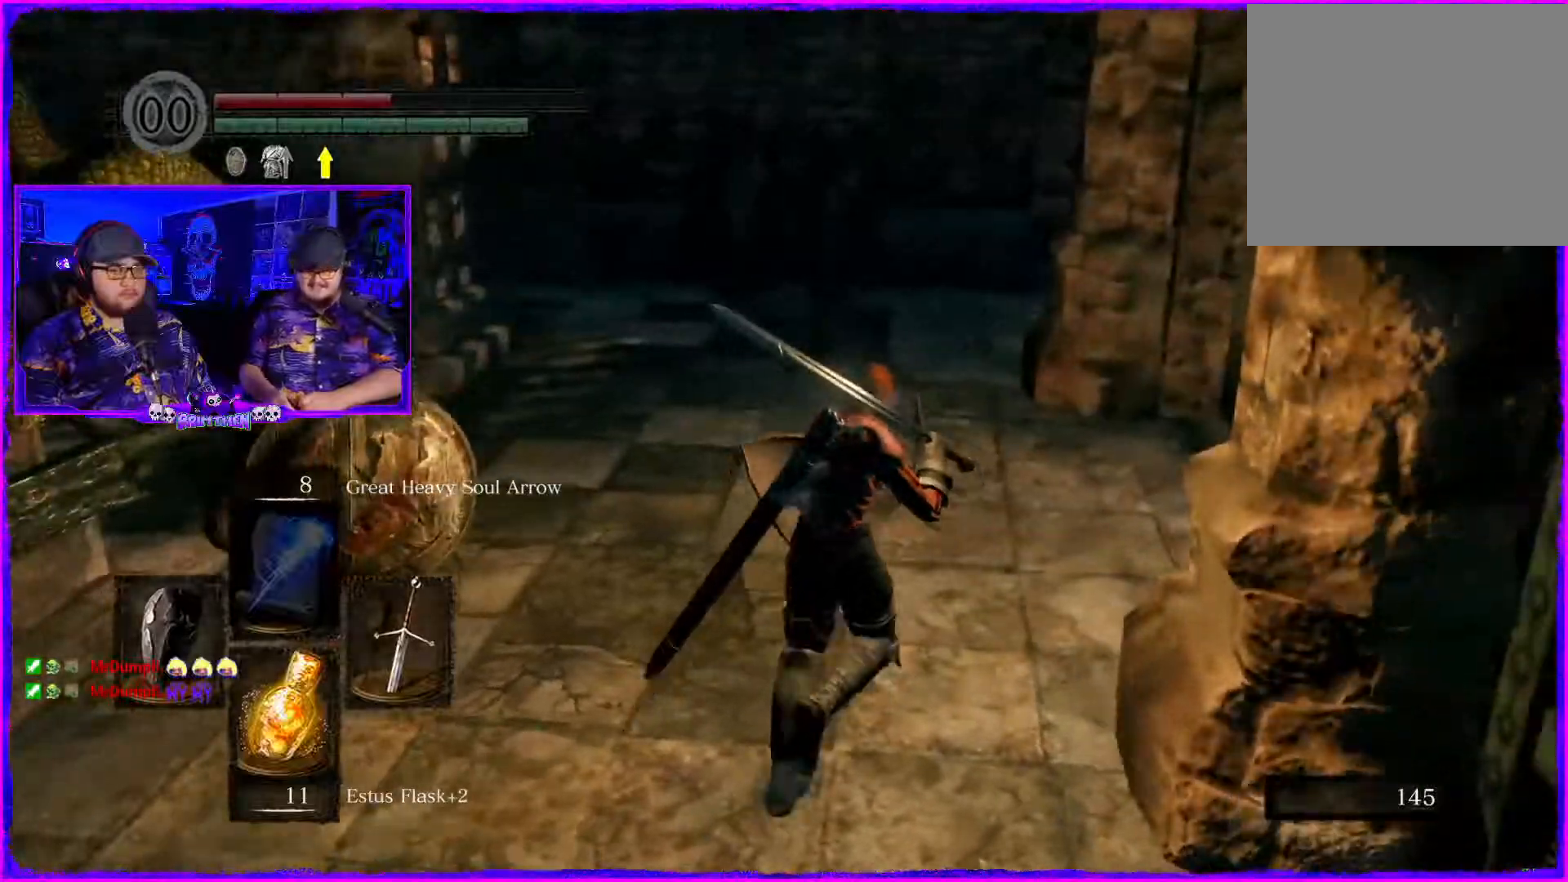
{"buttons": [], "left_stick": "up-right", "right_stick": "left", "events": [[117, "right_stick", "left"]]}
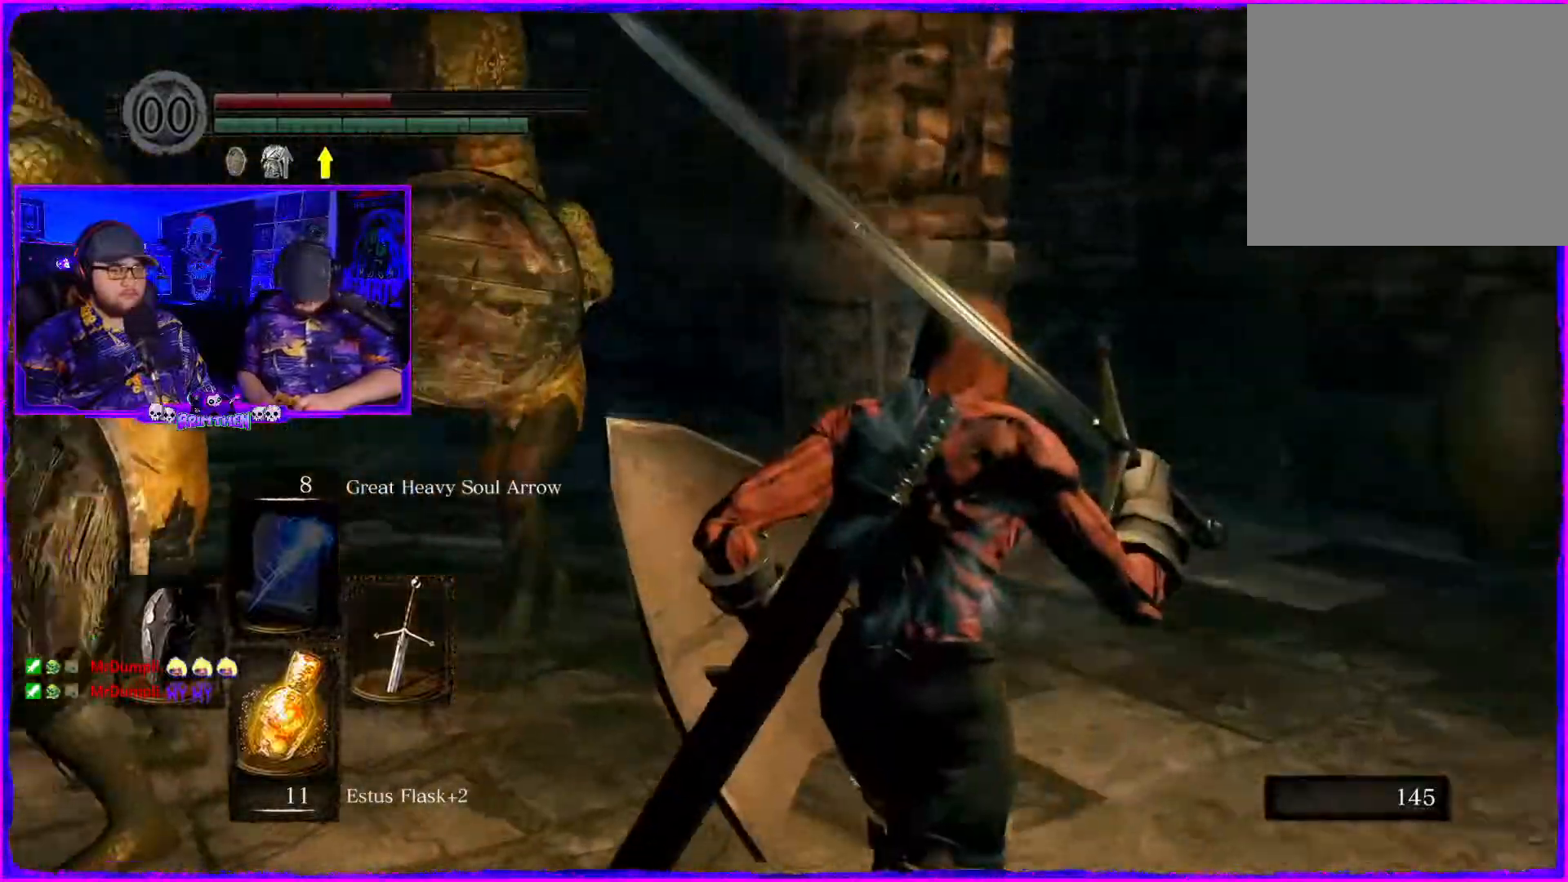
{"buttons": [], "left_stick": "up-right", "right_stick": "left", "events": []}
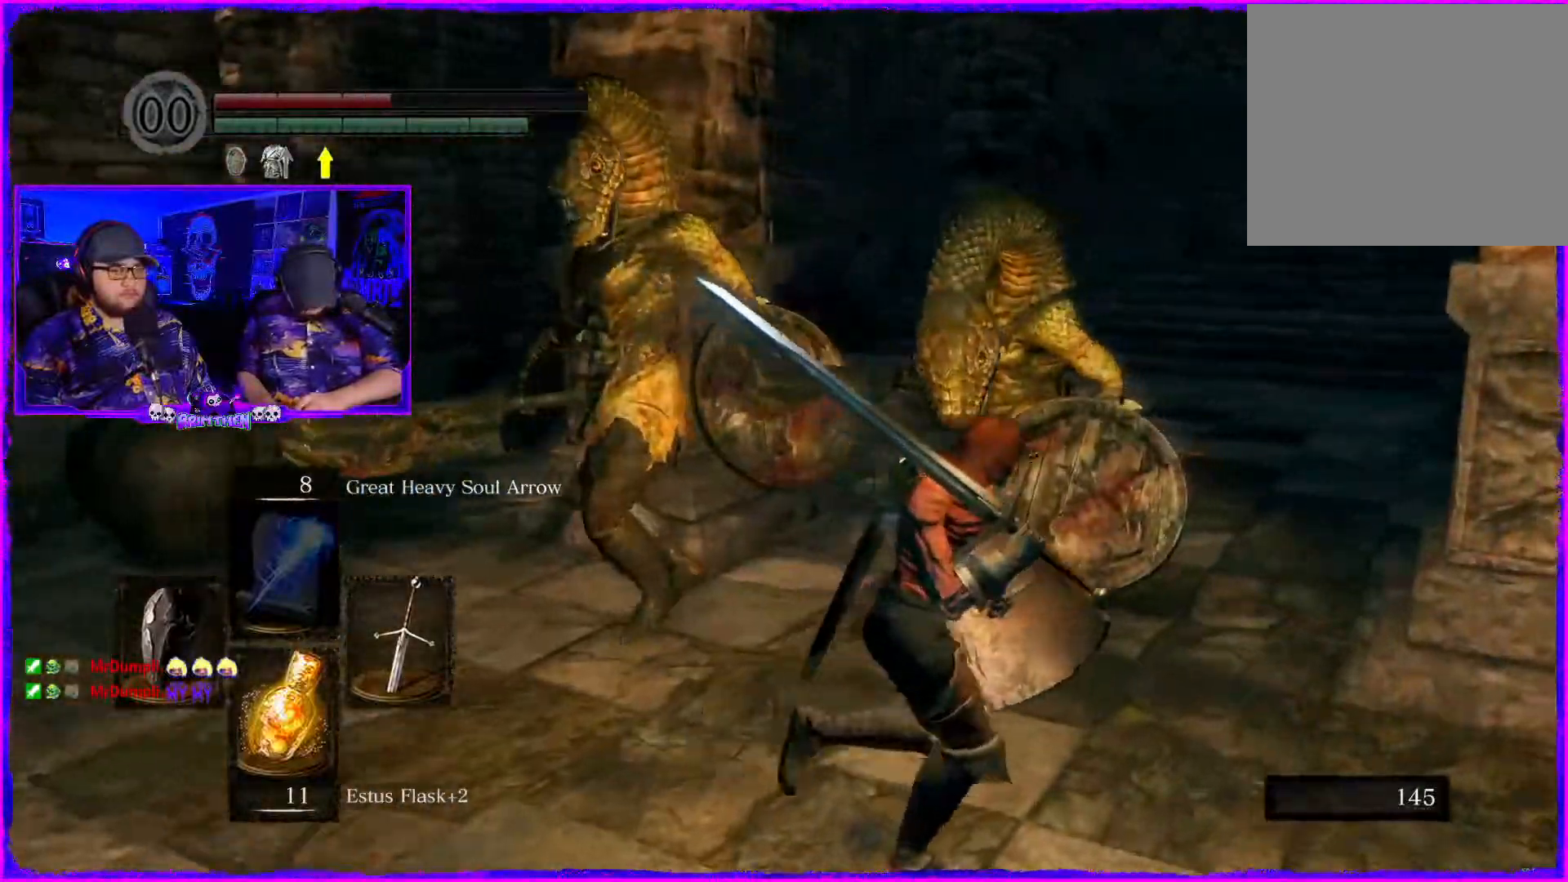
{"buttons": [], "left_stick": "right", "right_stick": "left", "events": [[33, "left_stick", "right"]]}
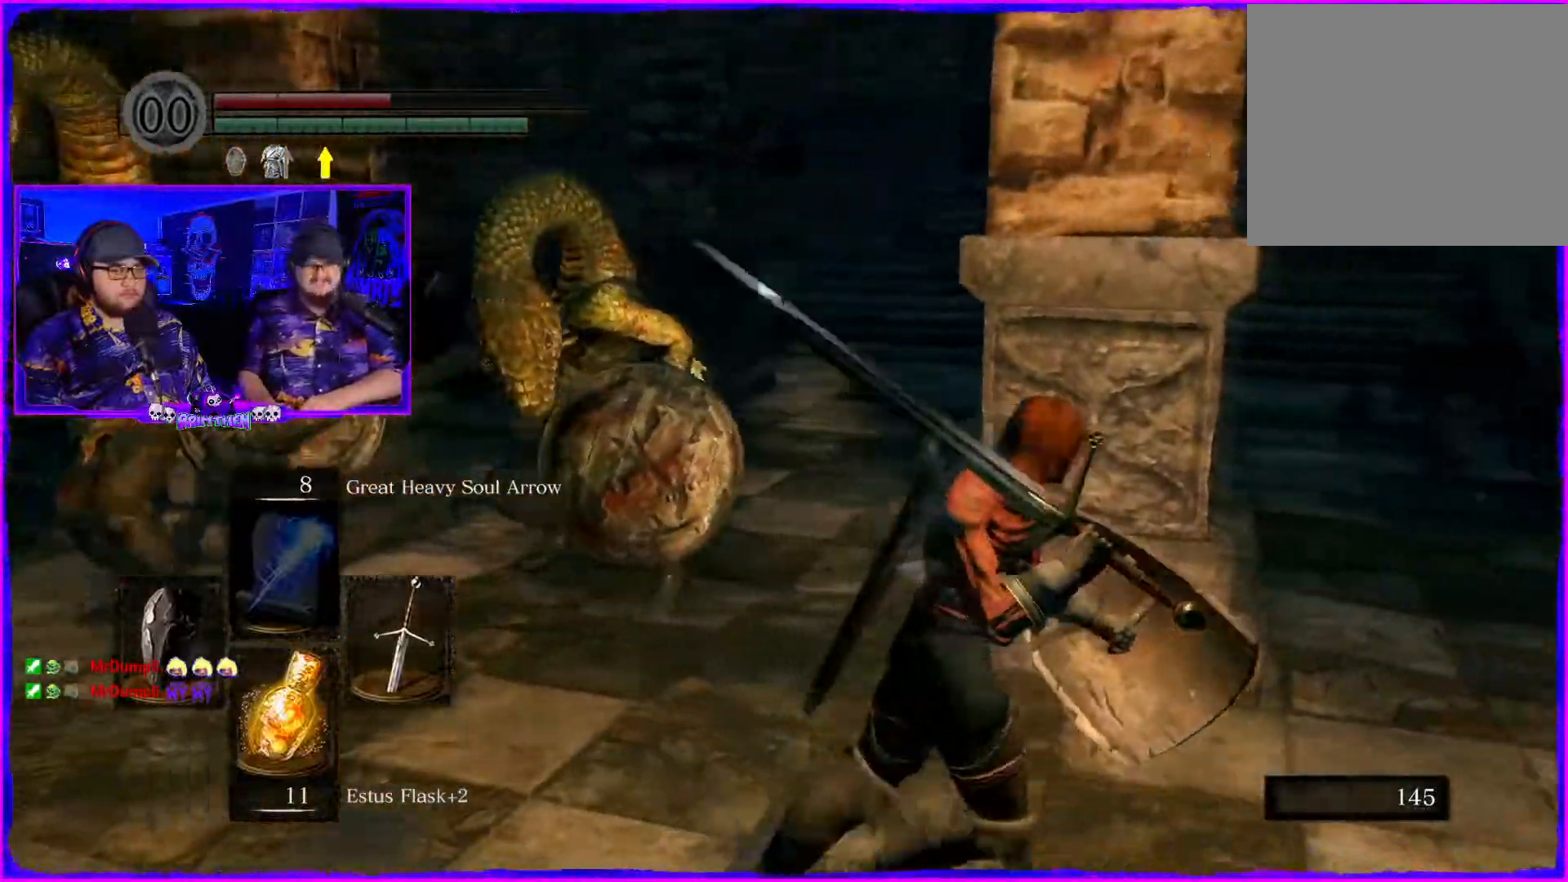
{"buttons": [], "left_stick": "right", "right_stick": "left", "events": [[116, "right_stick", "center"], [216, "right_stick", "left"]]}
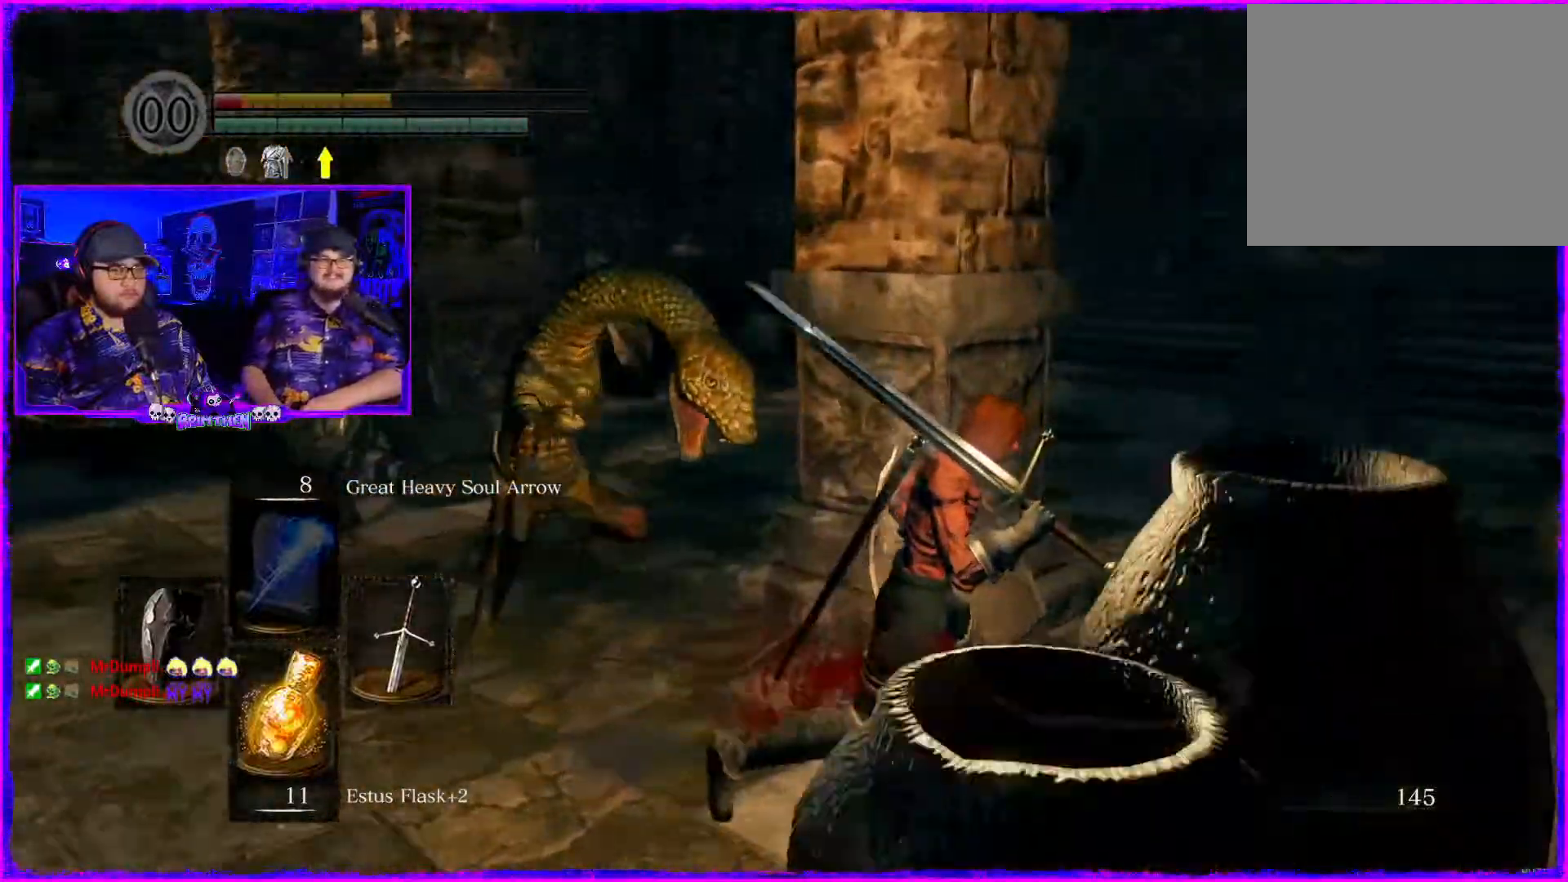
{"buttons": [], "left_stick": "up-left", "right_stick": "left", "events": [[384, "left_stick", "left"], [501, "left_stick", "up-left"]]}
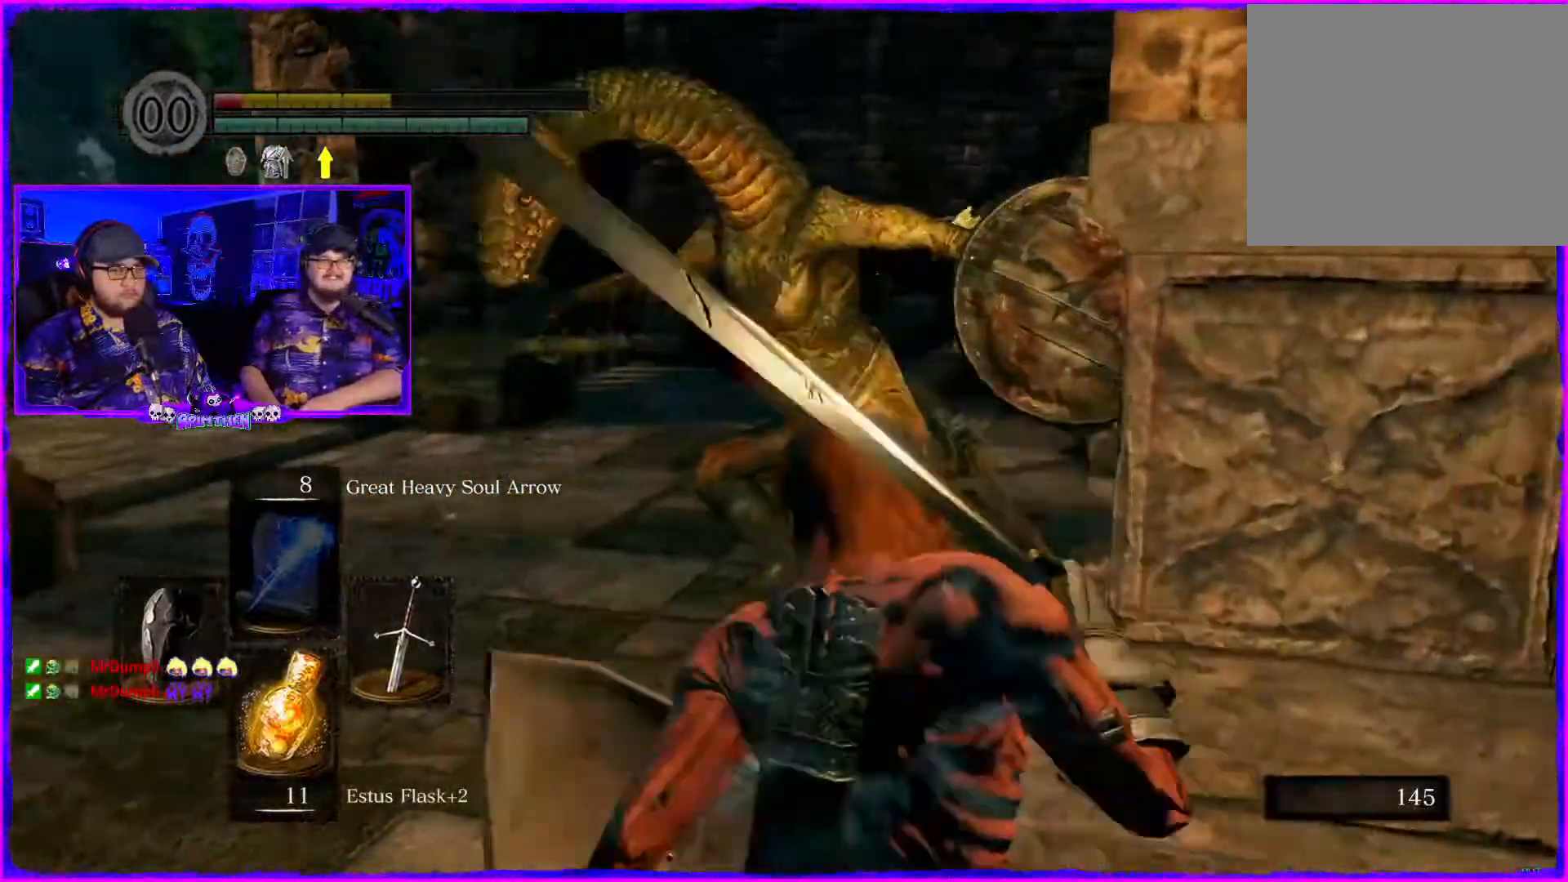
{"buttons": [], "left_stick": "right", "right_stick": "center"}
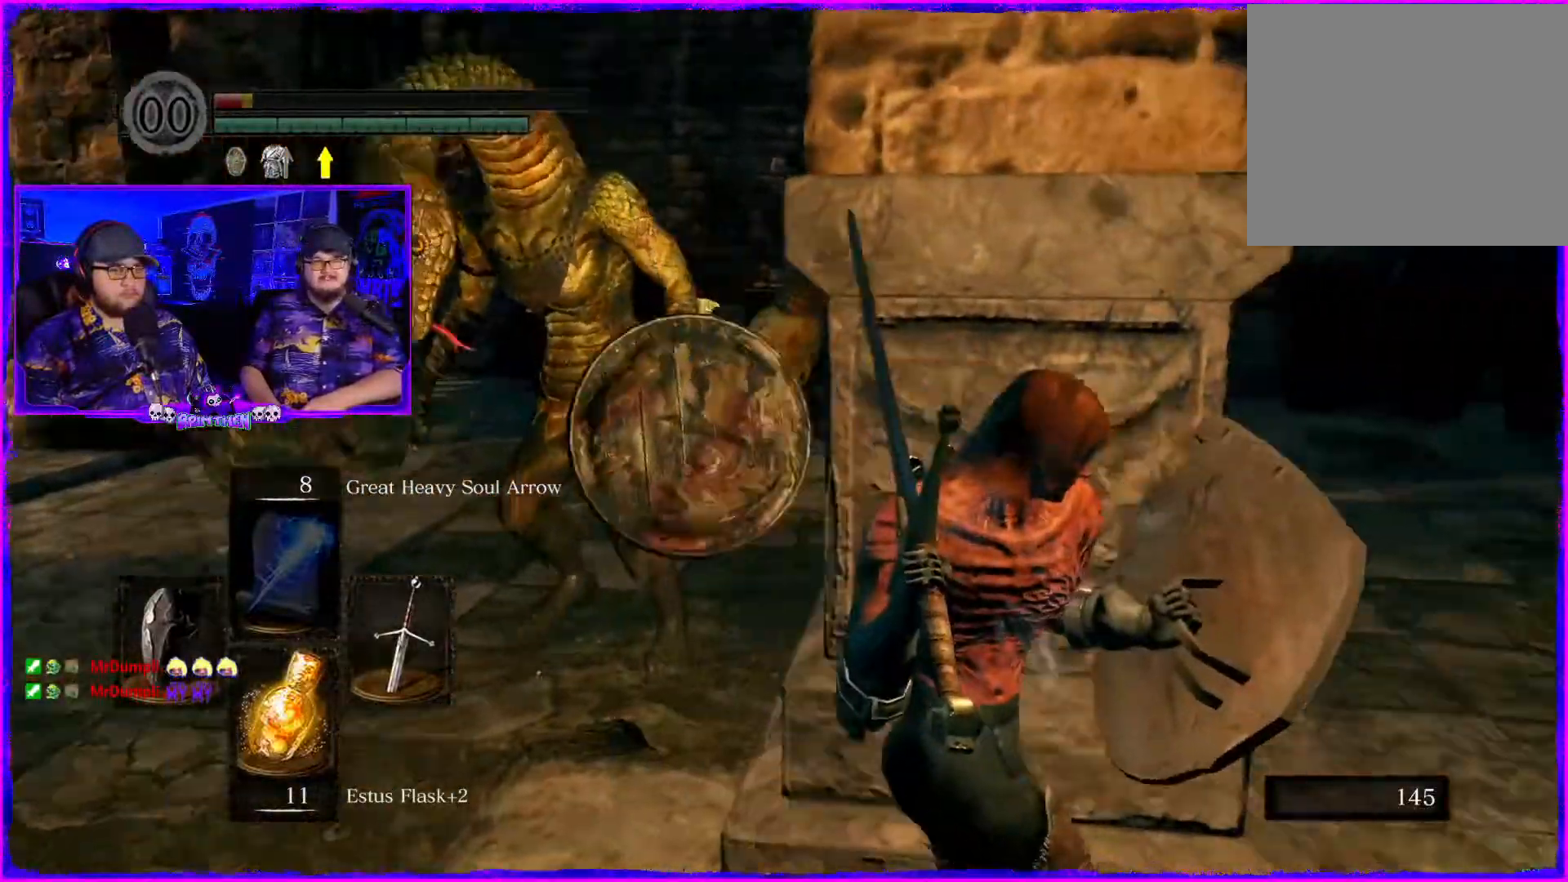
{"buttons": [], "left_stick": "up-right", "right_stick": "left", "events": [[167, "right_stick", "left"], [284, "left_stick", "up-right"], [367, "SQUARE", "down"], [484, "SQUARE", "up"]]}
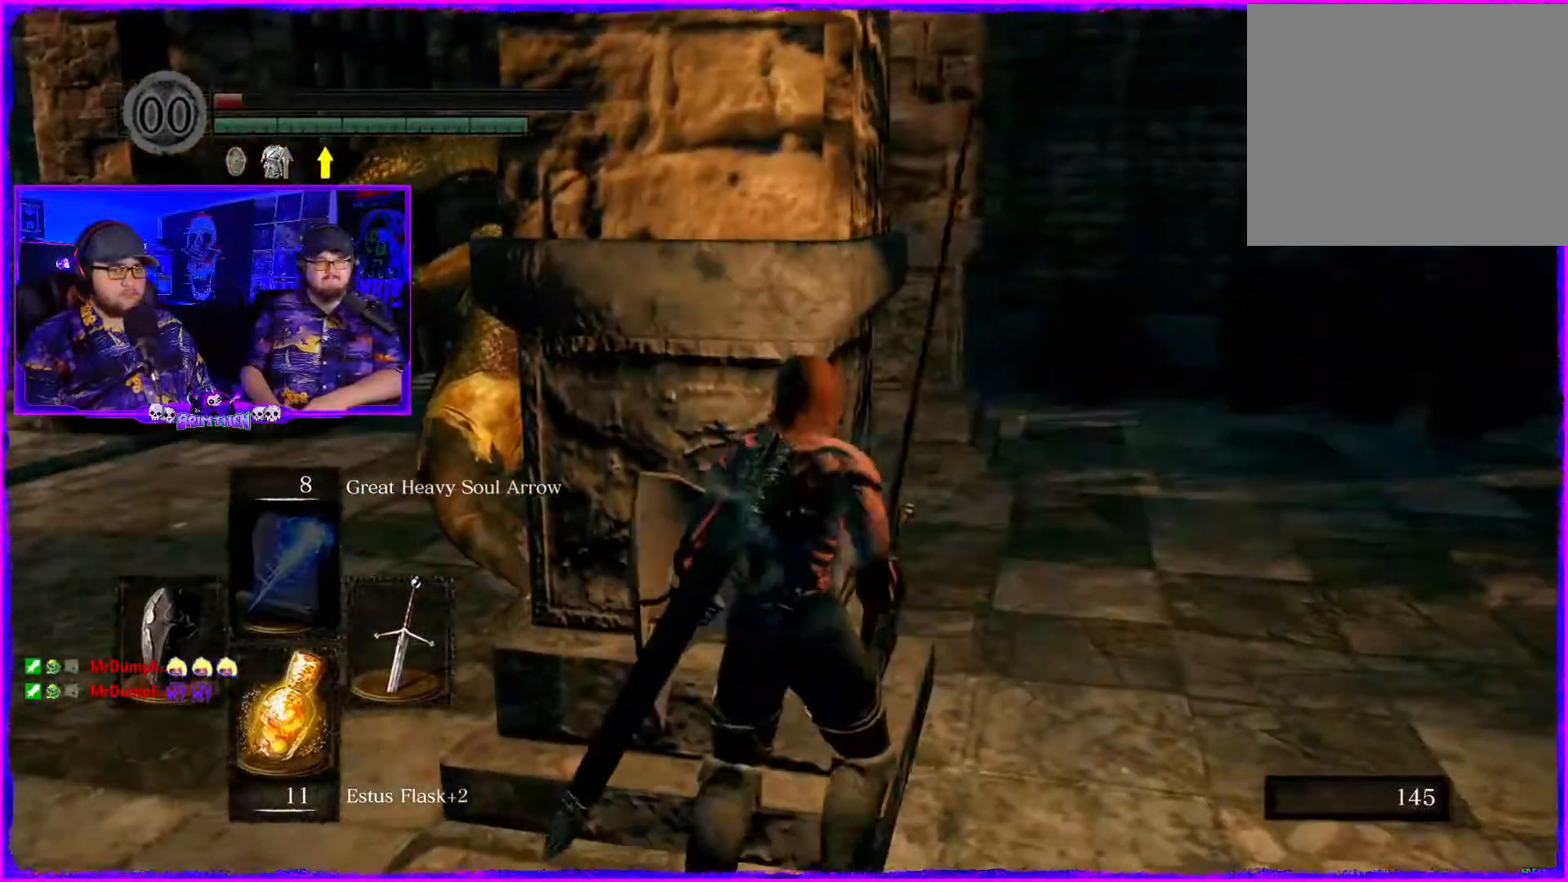
{"buttons": [], "left_stick": "up-right", "right_stick": "center", "events": [[116, "right_stick", "center"]]}
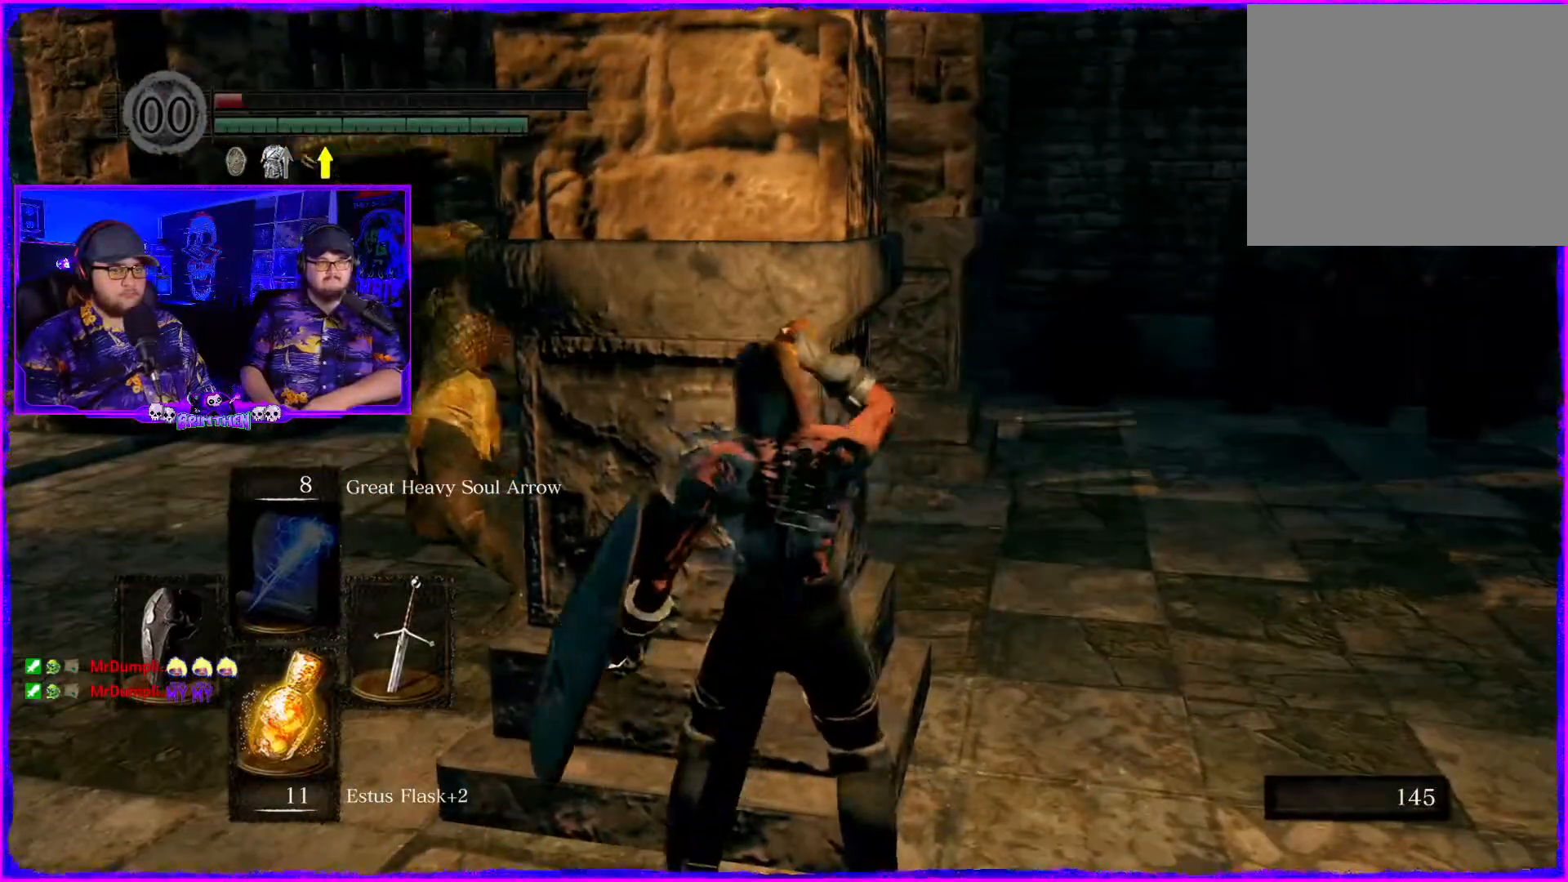
{"buttons": [], "left_stick": "center", "right_stick": "center", "events": [[317, "left_stick", "center"]]}
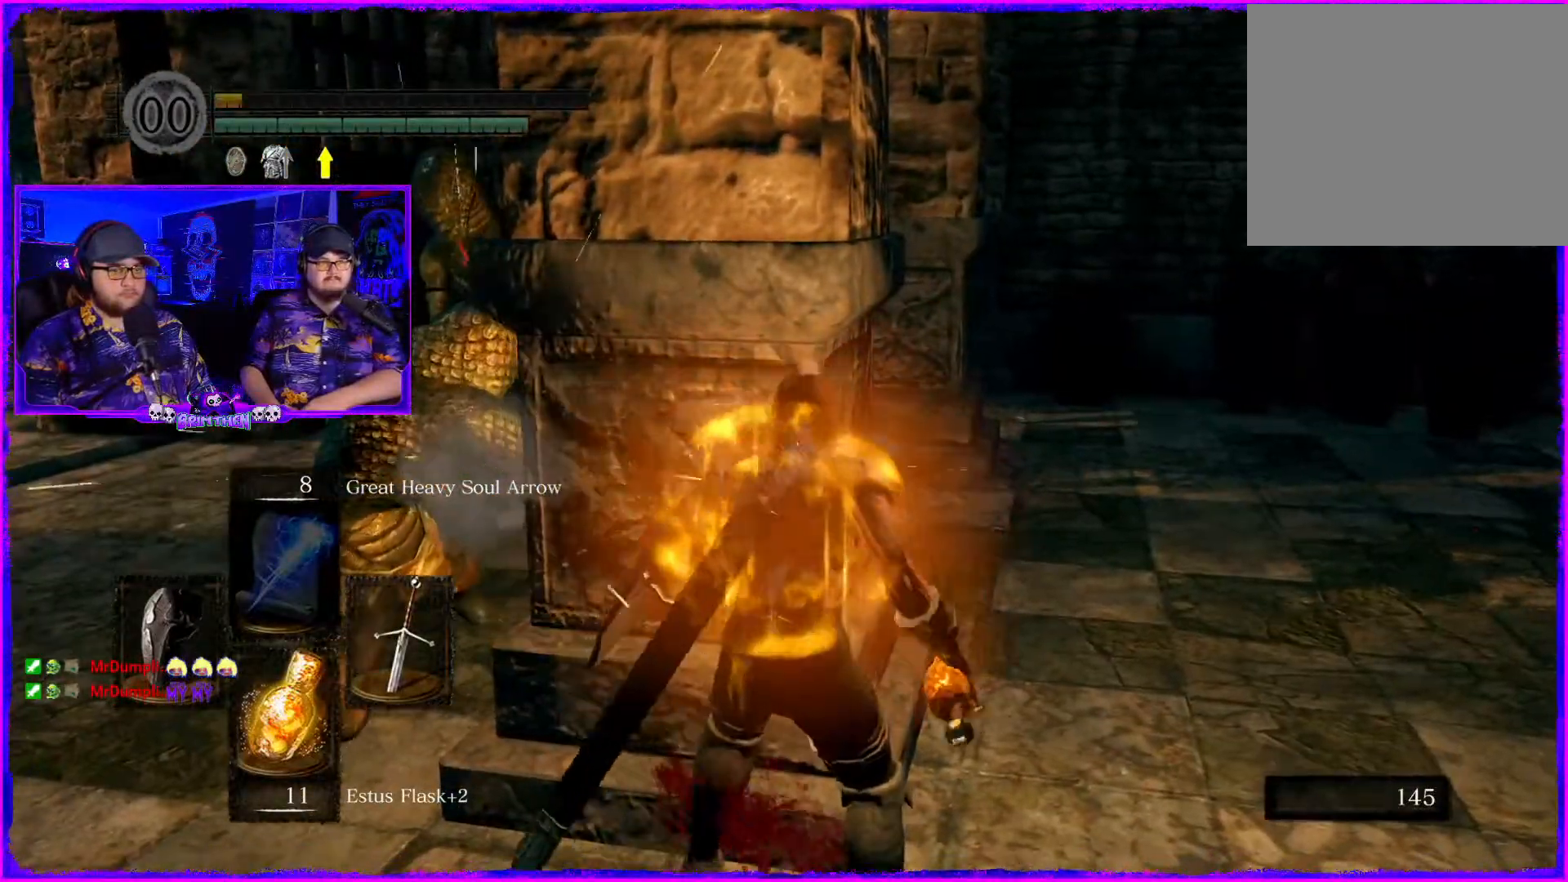
{"buttons": [], "left_stick": "center", "right_stick": "center", "events": []}
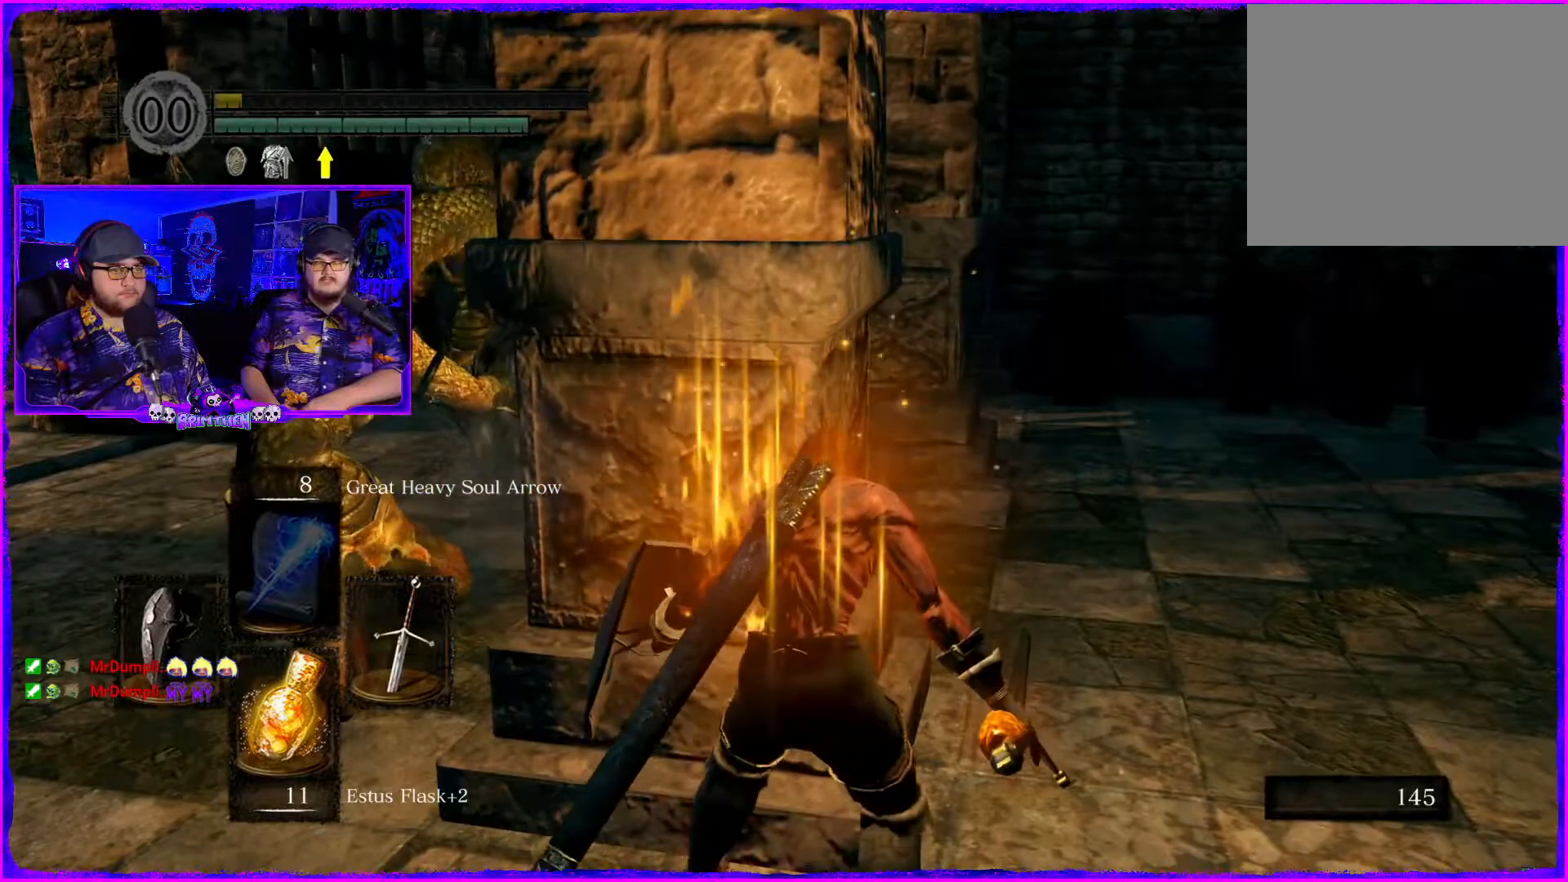
{"buttons": [], "left_stick": "right", "right_stick": "center", "events": [[101, "left_stick", "right"]]}
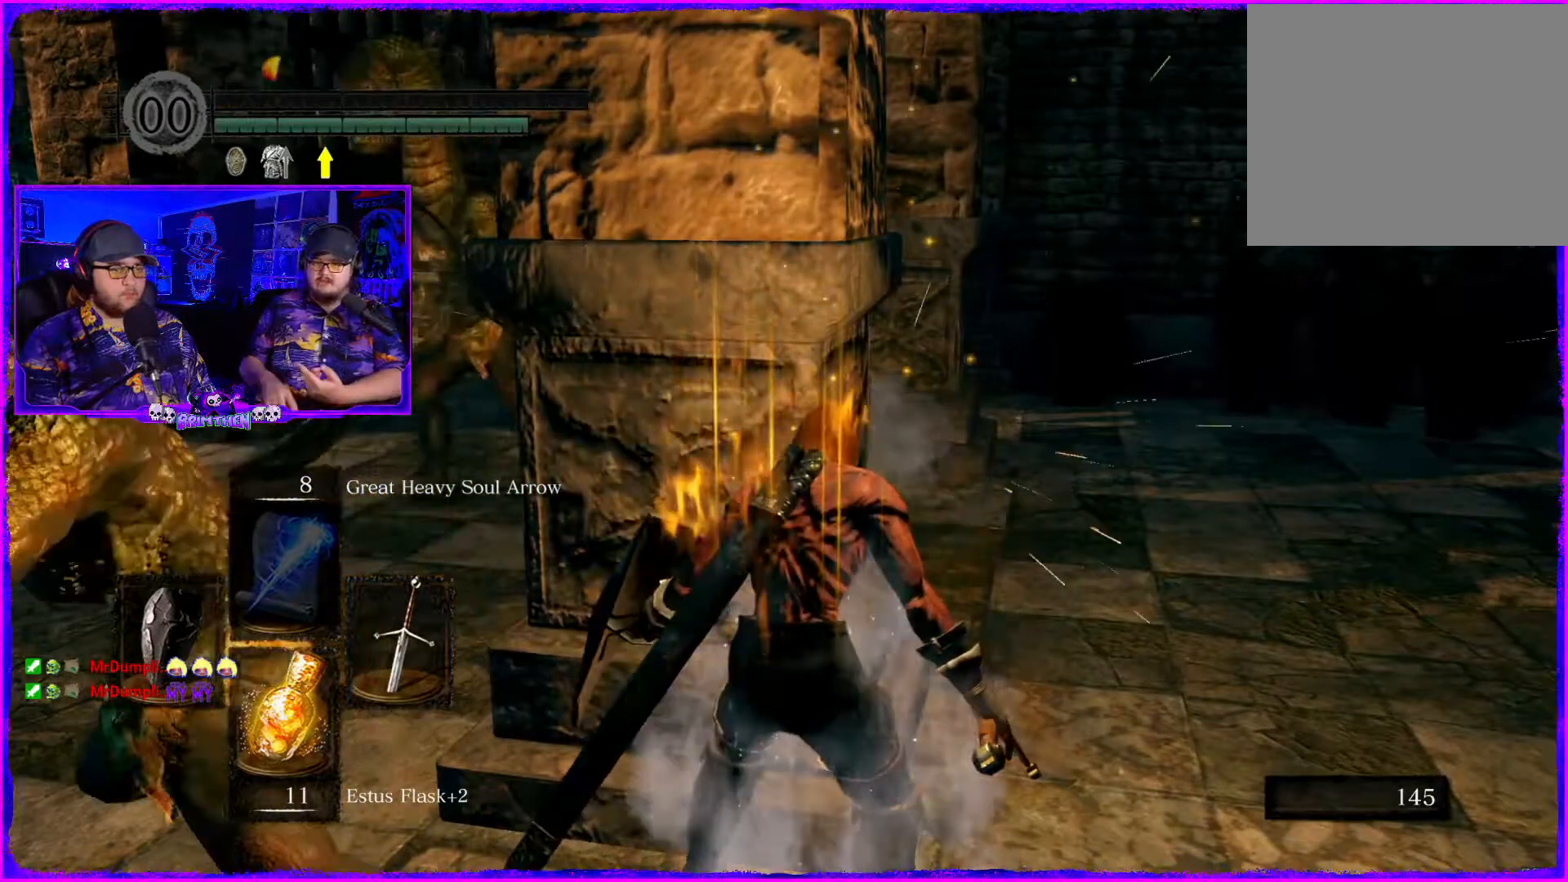
{"buttons": [], "left_stick": "right", "right_stick": "center", "events": []}
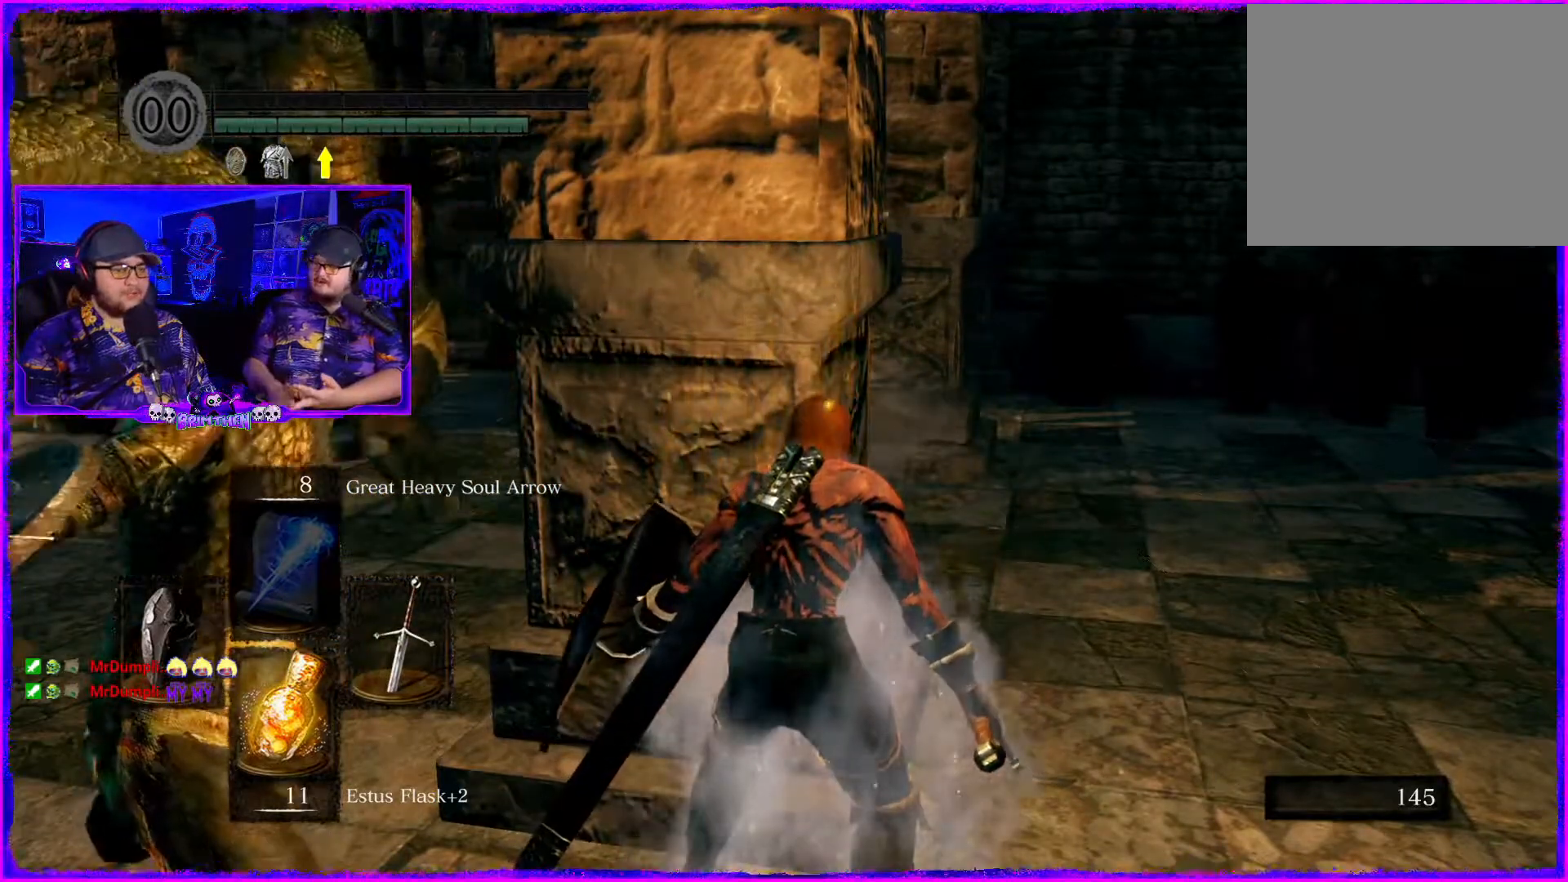
{"buttons": [], "left_stick": "center", "right_stick": "center", "events": [[301, "left_stick", "center"]]}